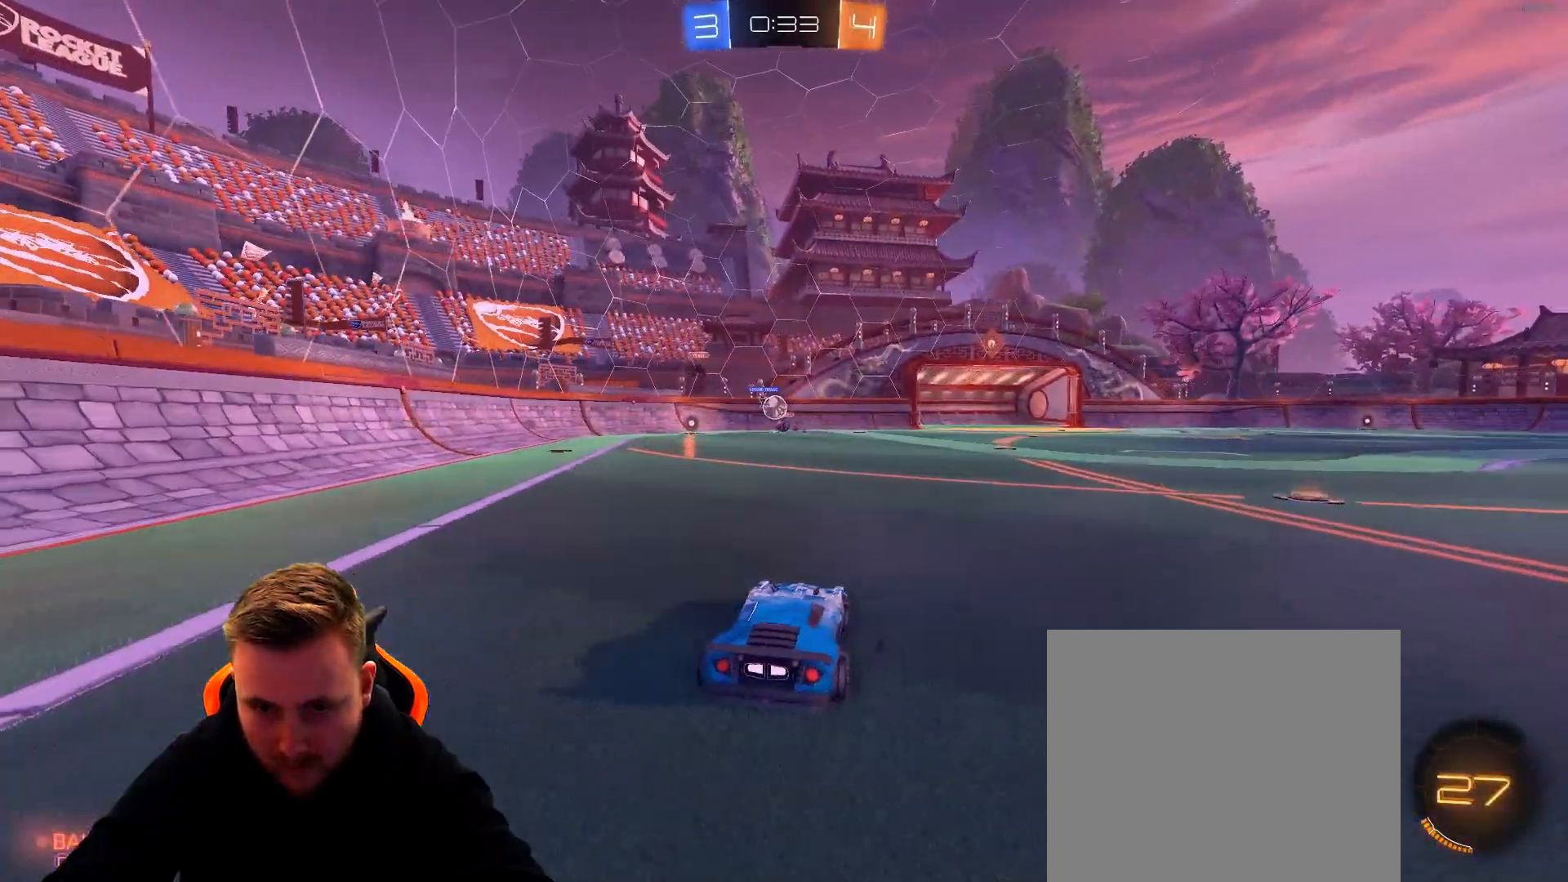
Gameplay with a controller (PlayStation layout); each line is a JSON object with the inputs held at the frame after it. "events" lists button and stick changes between this image and that frame as [ms after this image, input, new state], when the widget could be followed in between.
{"buttons": ["R2"], "left_stick": "left", "right_stick": "center", "events": [[467, "left_stick", "left"]]}
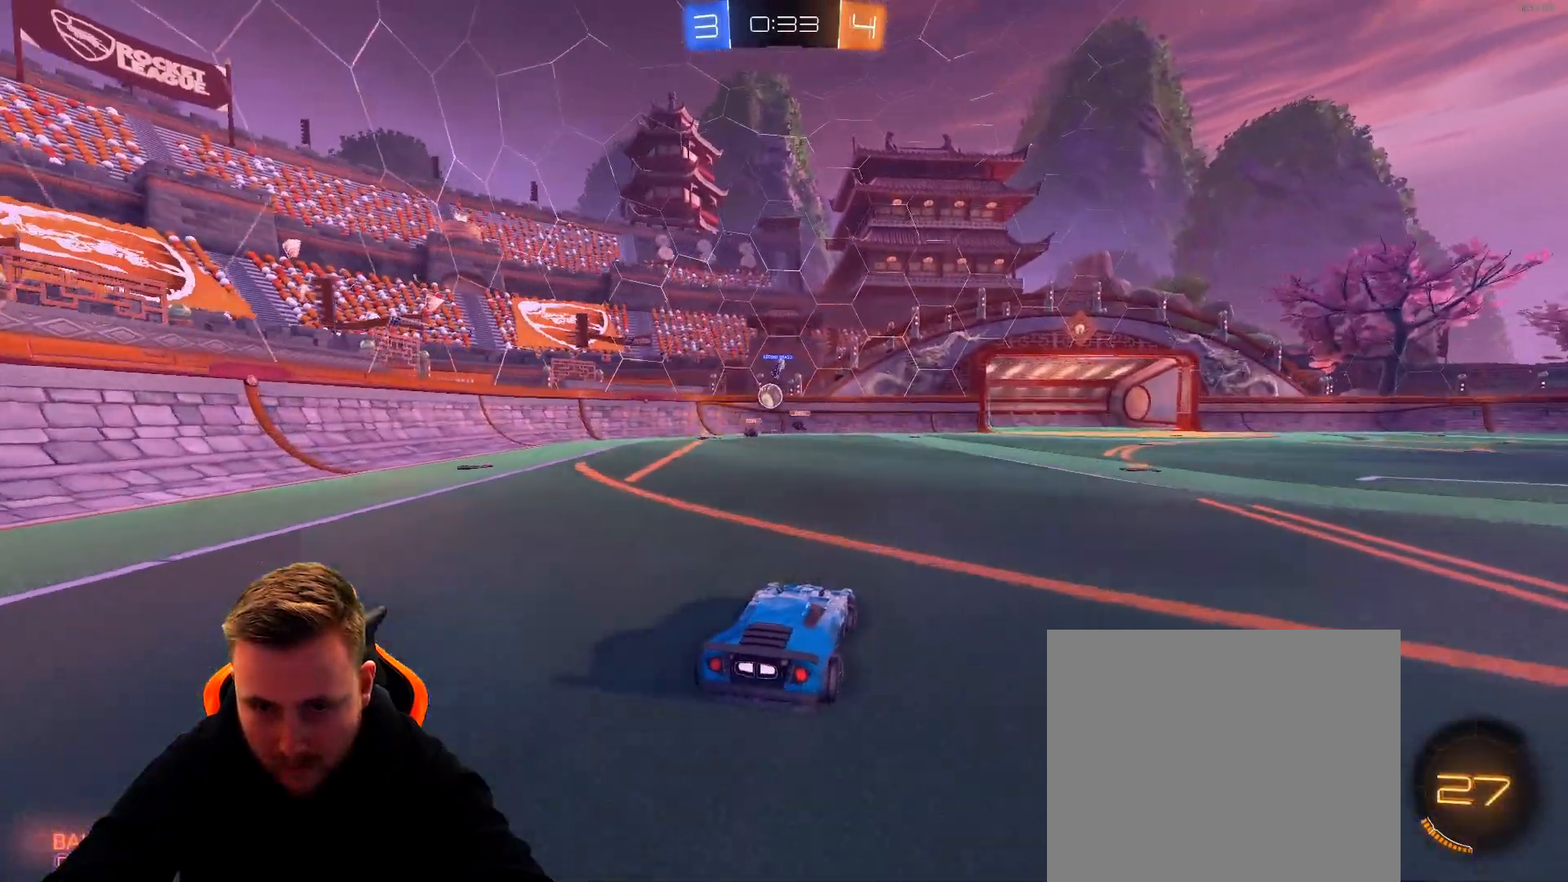
{"buttons": ["R2"], "left_stick": "center", "right_stick": "center", "events": [[200, "left_stick", "center"], [250, "left_stick", "left"], [450, "left_stick", "center"]]}
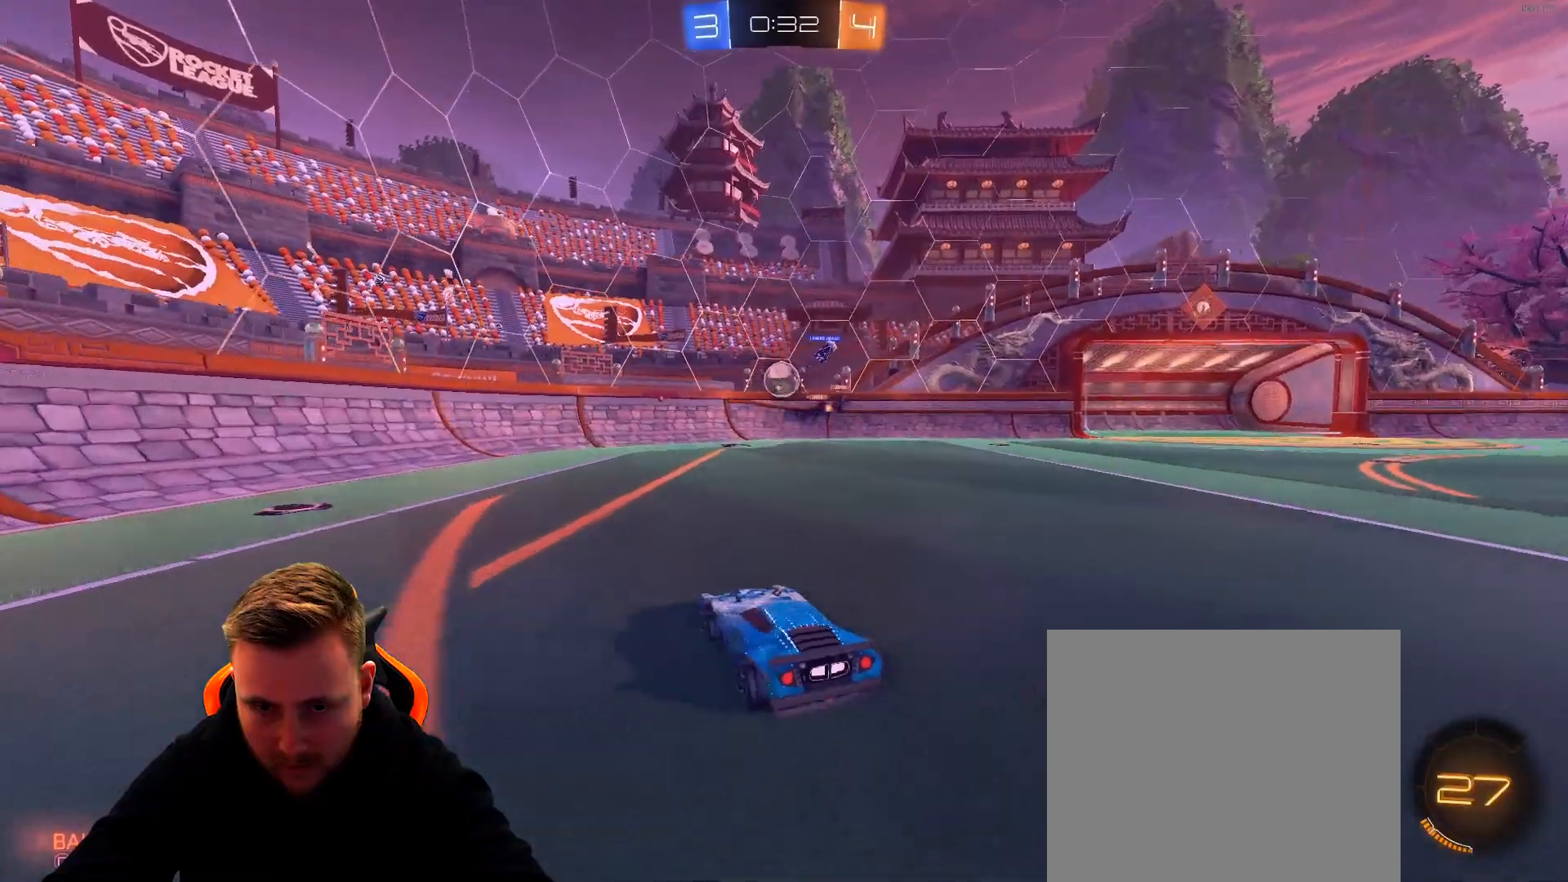
{"buttons": ["R1", "R2"], "left_stick": "right", "right_stick": "center", "events": [[250, "left_stick", "right"], [467, "R1", "down"]]}
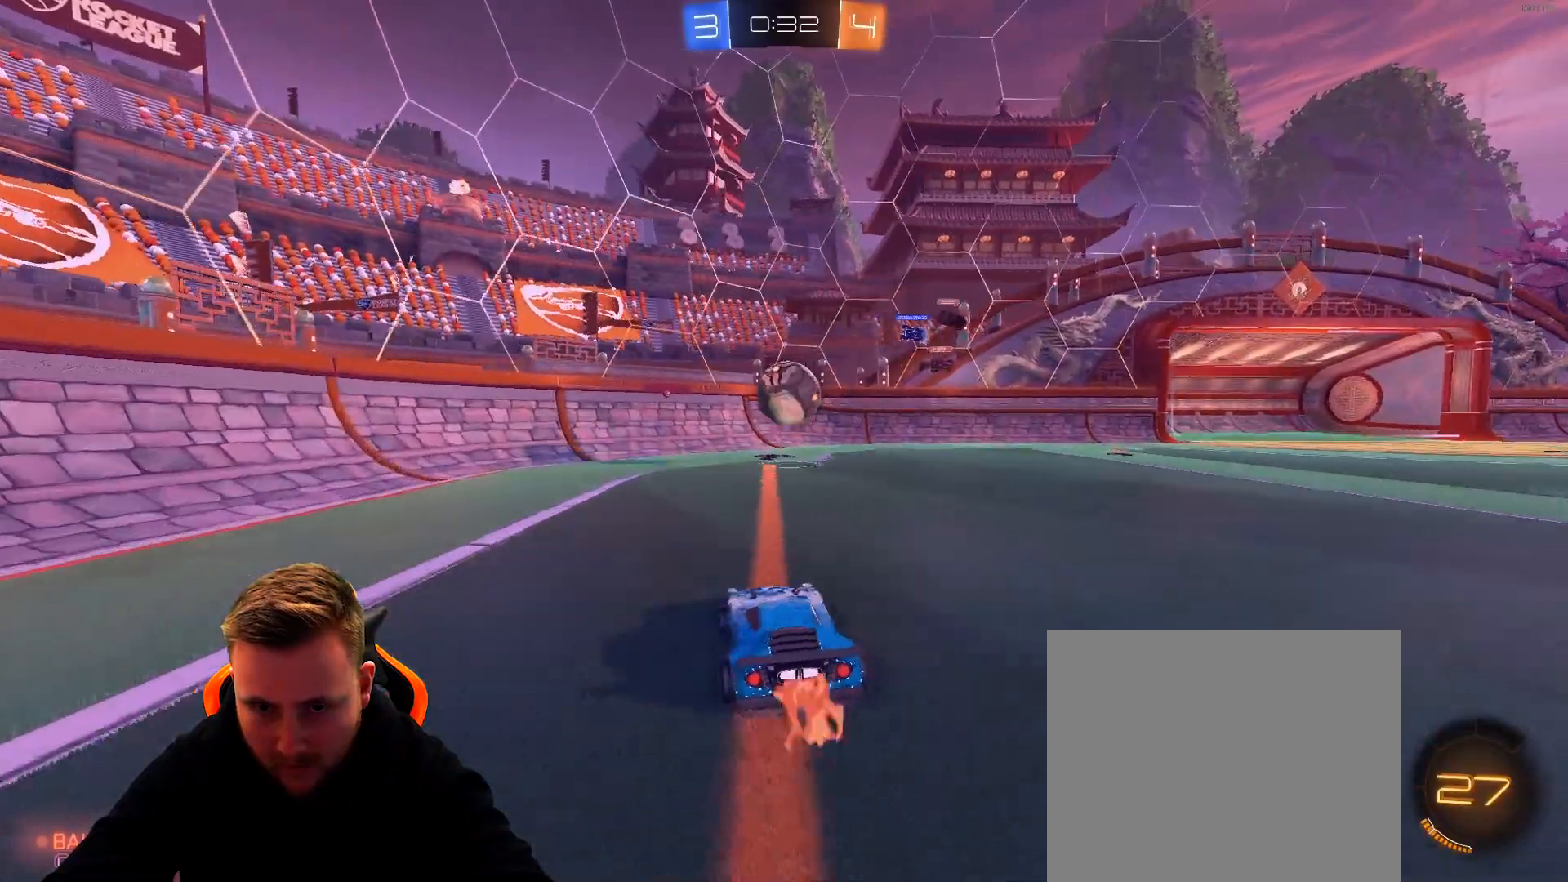
{"buttons": [], "left_stick": "center", "right_stick": "center", "events": [[17, "CROSS", "down"], [17, "left_stick", "center"], [183, "CROSS", "up"], [183, "left_stick", "left"], [283, "CROSS", "down"], [333, "R2", "up"], [433, "CROSS", "up"], [433, "R1", "up"], [483, "left_stick", "center"]]}
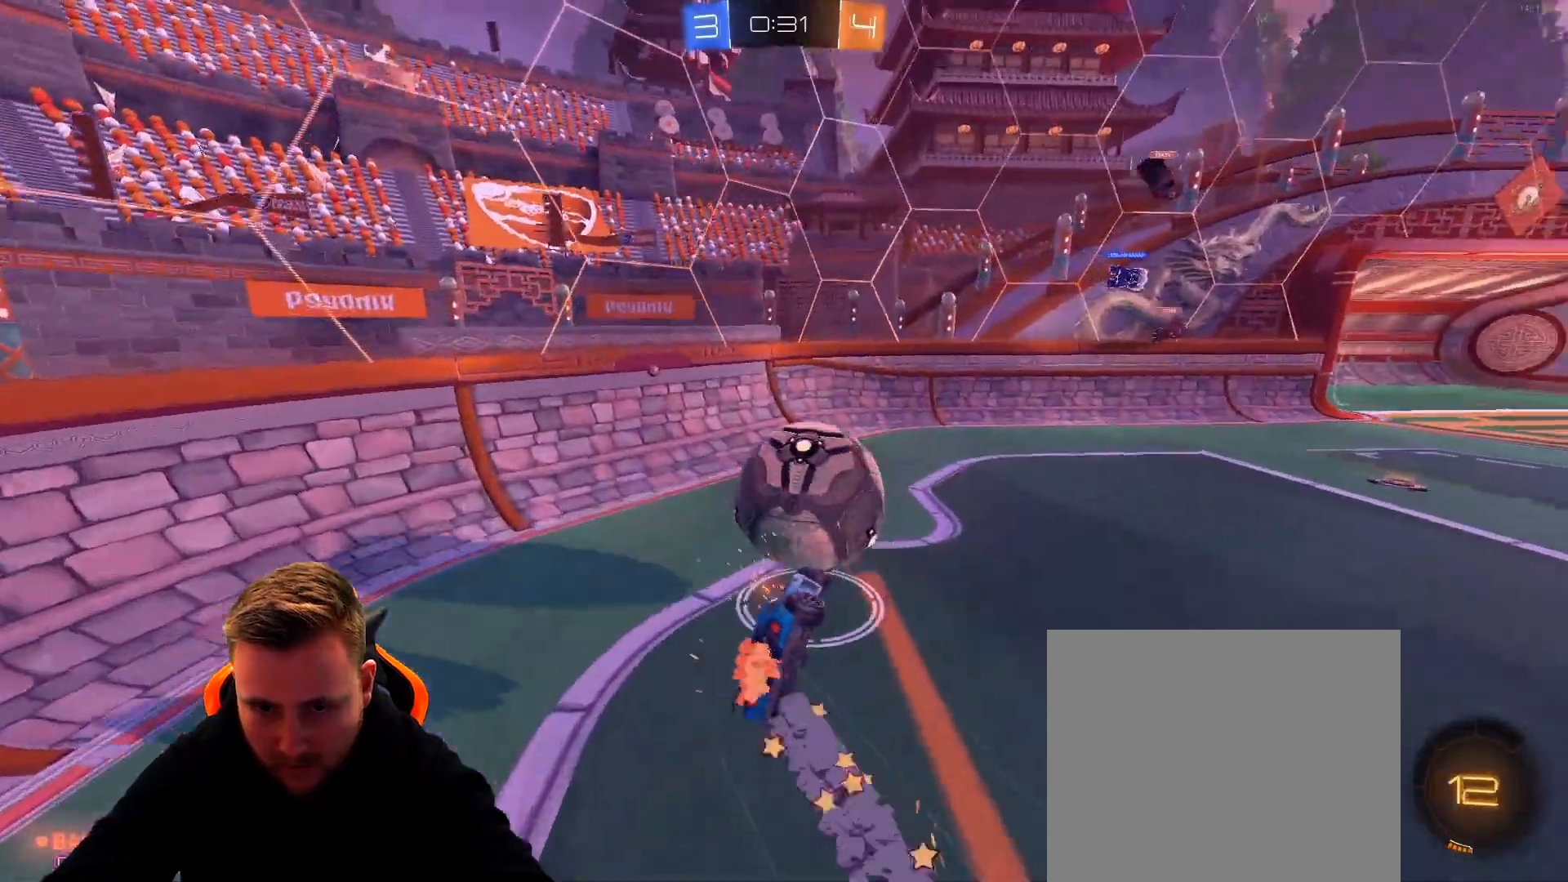
{"buttons": ["R2"], "left_stick": "right", "right_stick": "center", "events": [[183, "R2", "down"], [300, "left_stick", "right"]]}
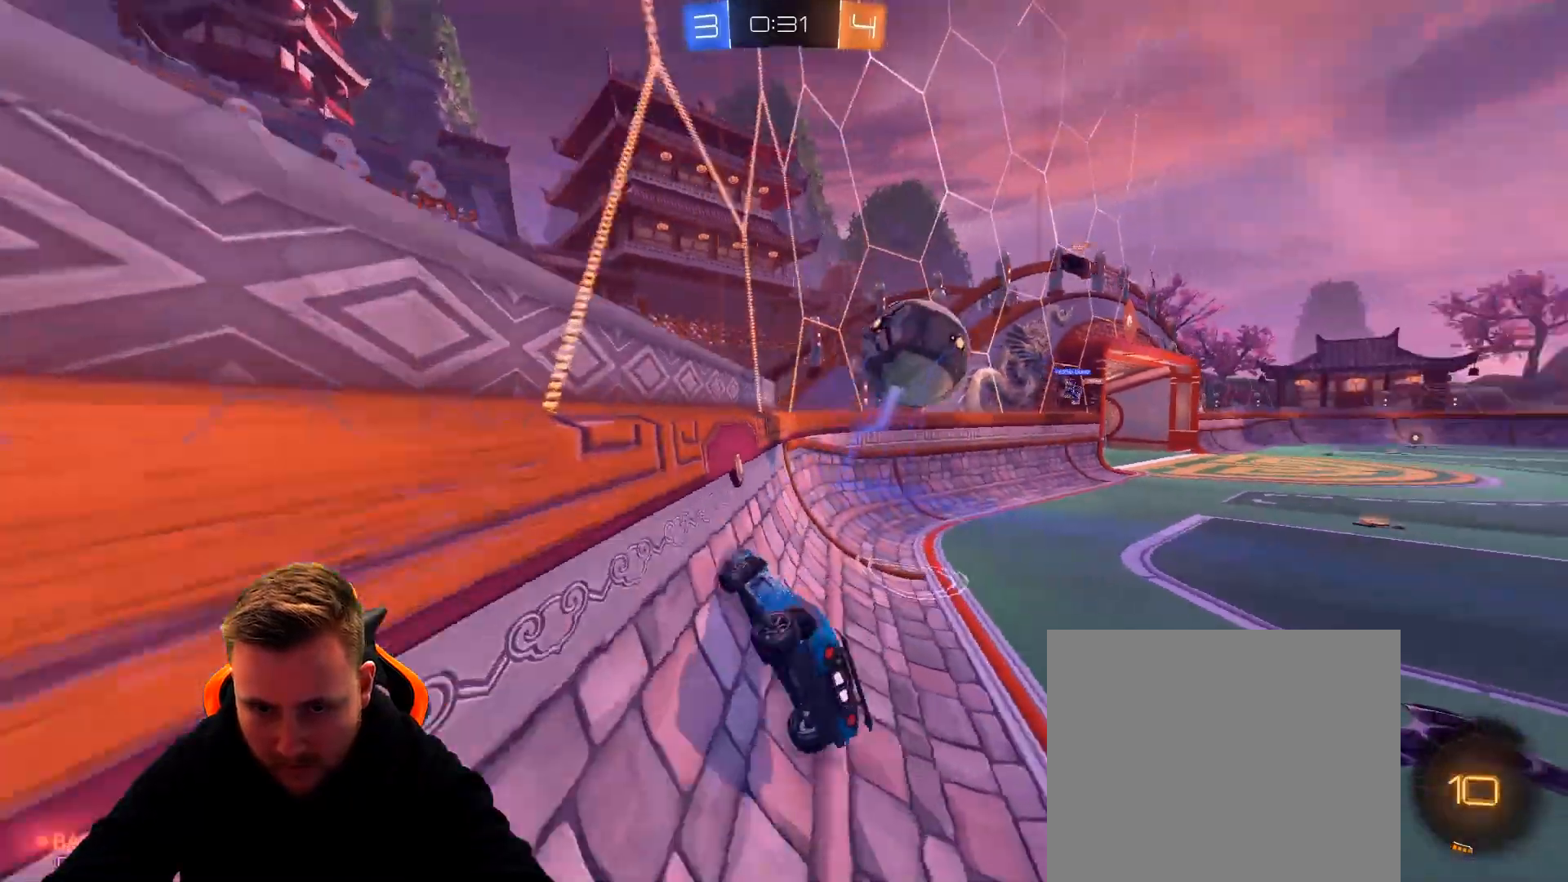
{"buttons": ["R2"], "left_stick": "right", "right_stick": "center", "events": []}
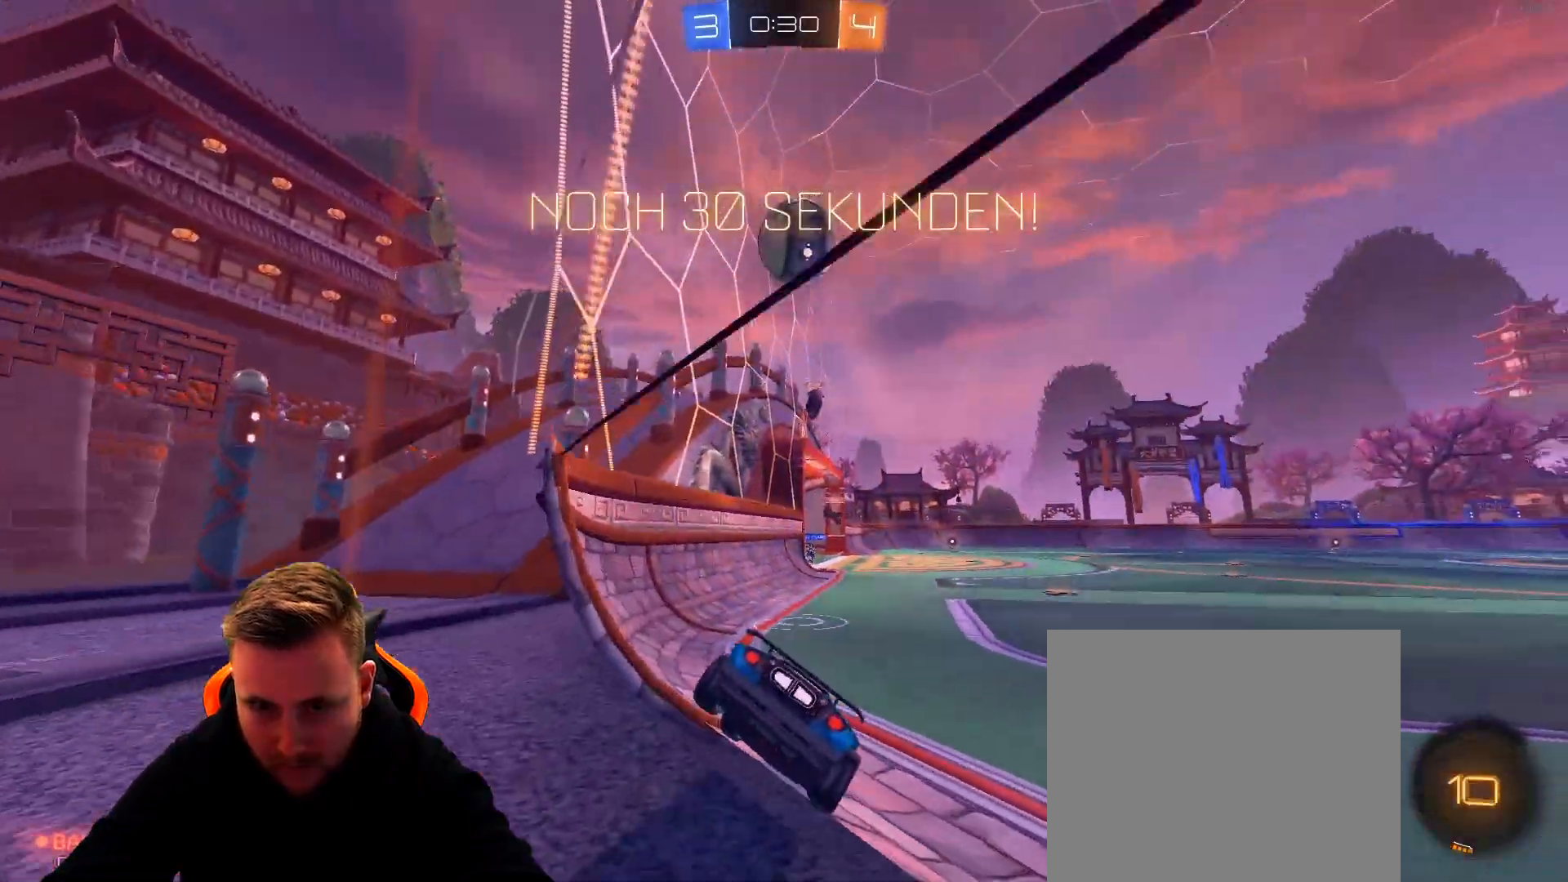
{"buttons": ["R2"], "left_stick": "center", "right_stick": "center", "events": [[500, "left_stick", "center"]]}
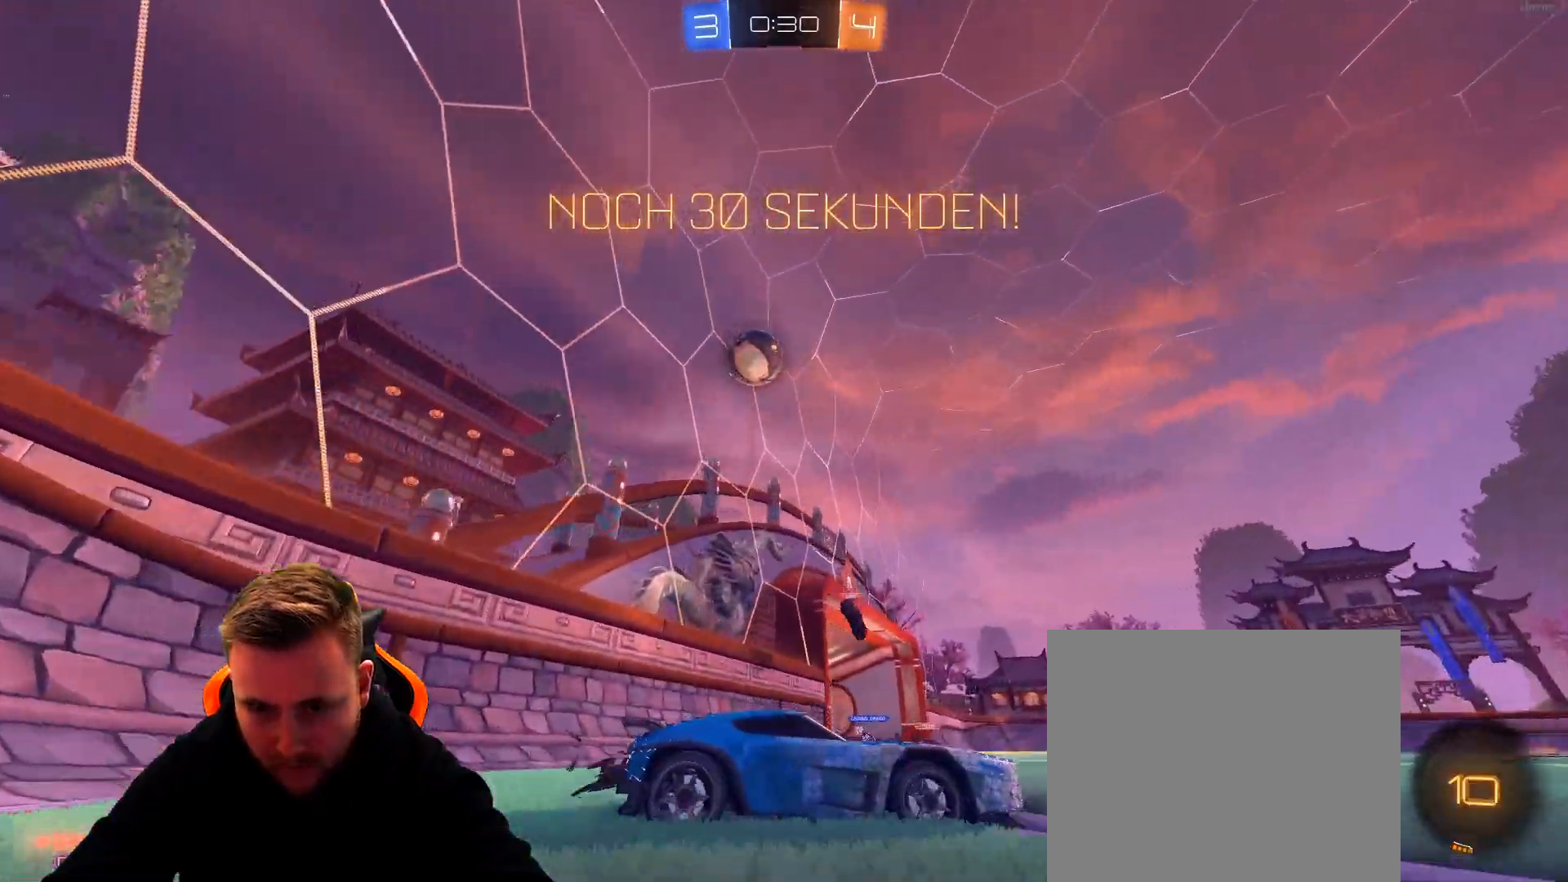
{"buttons": ["R2"], "left_stick": "left", "right_stick": "center", "events": [[333, "left_stick", "left"]]}
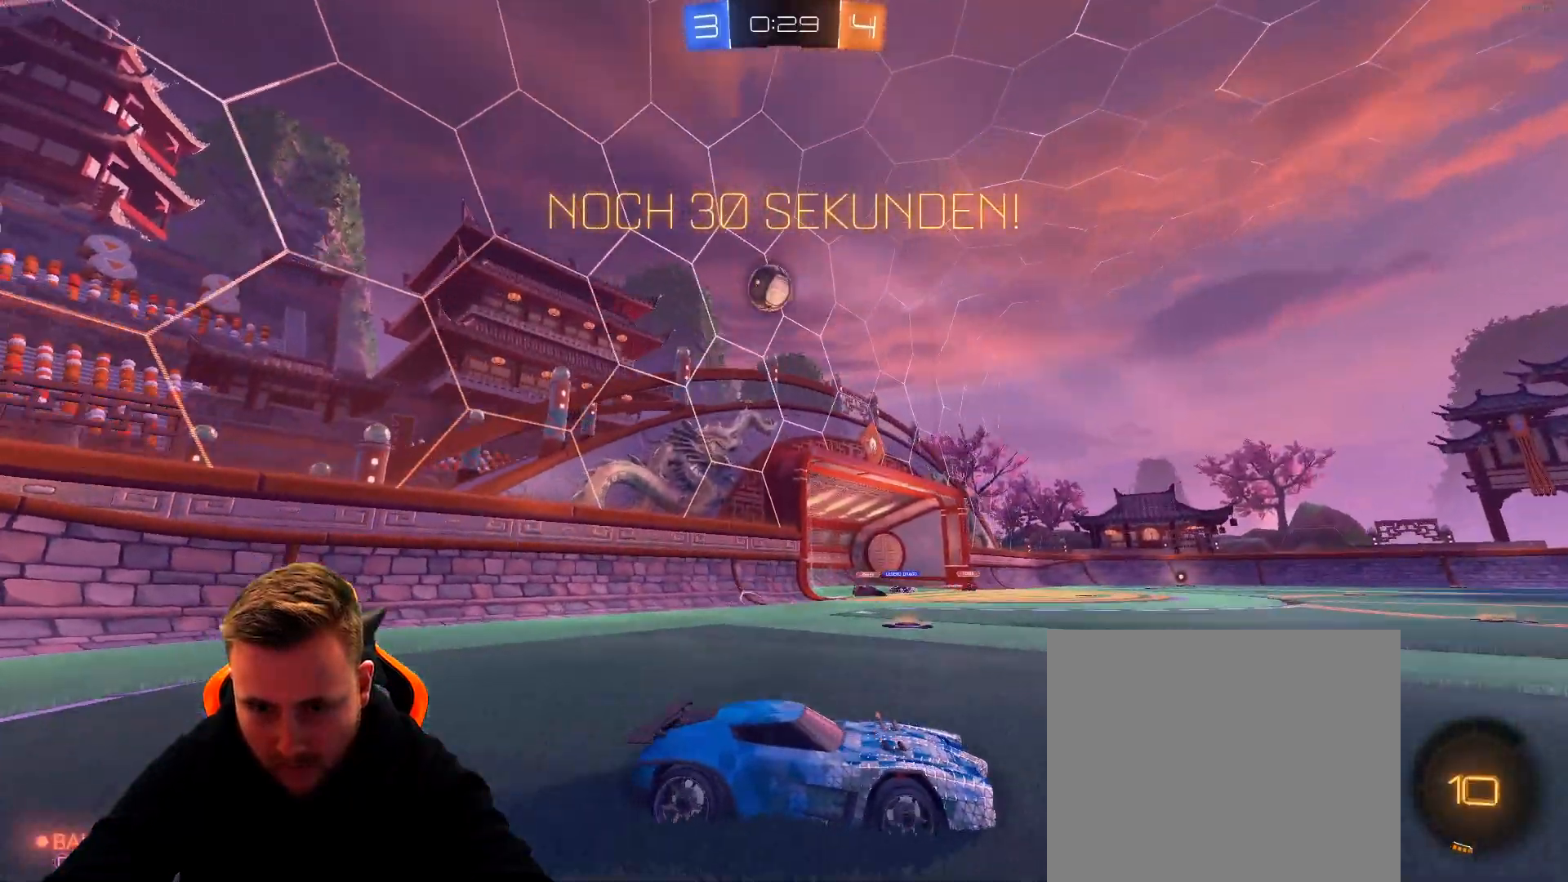
{"buttons": ["R2"], "left_stick": "left", "right_stick": "center", "events": [[67, "left_stick", "center"], [350, "left_stick", "left"]]}
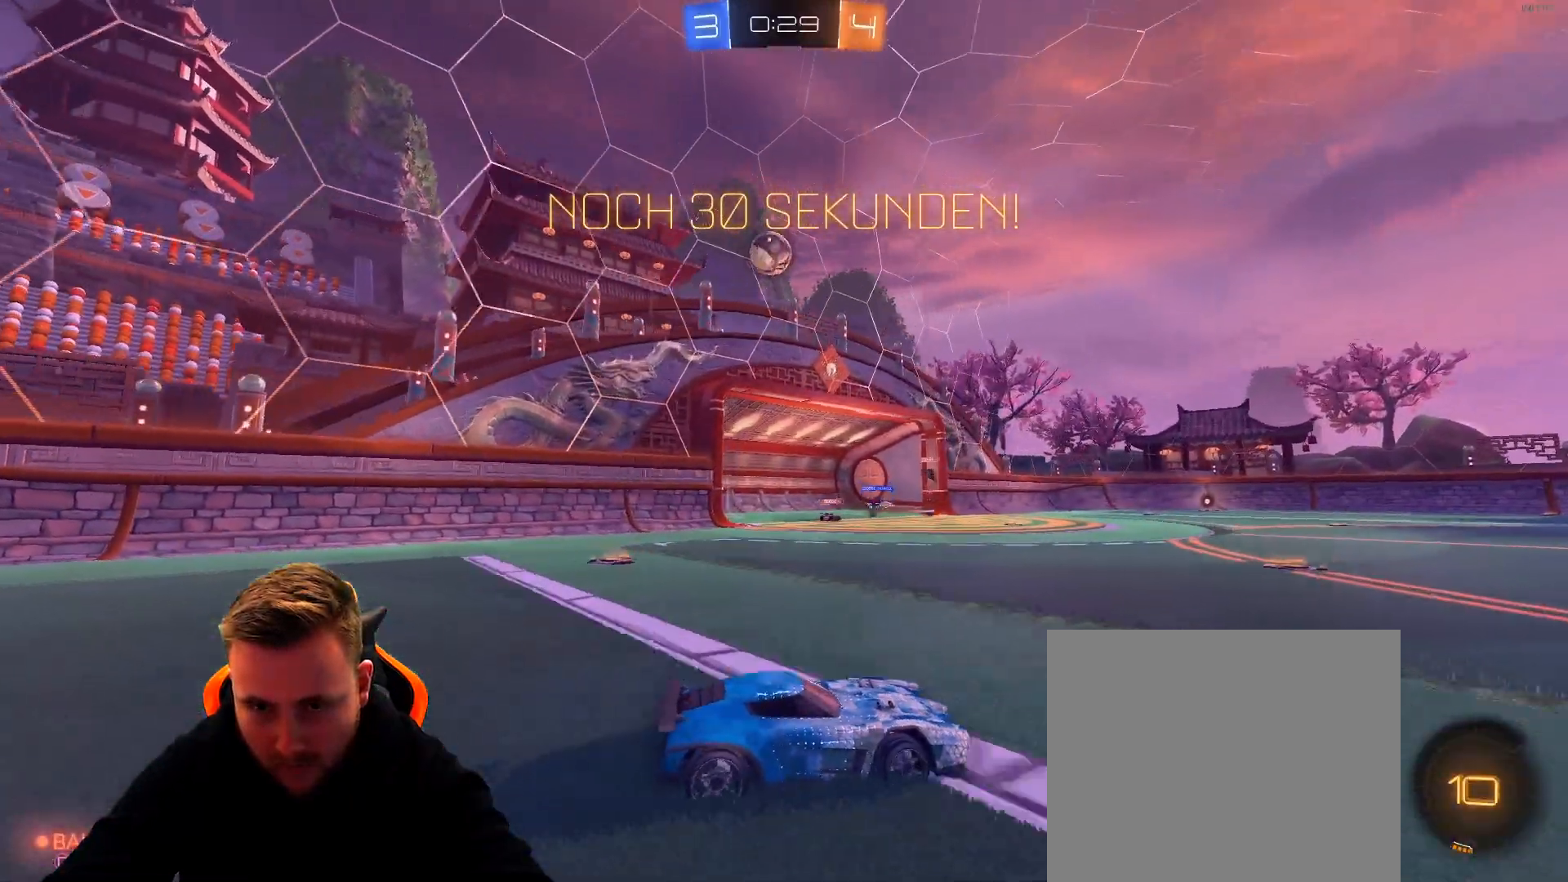
{"buttons": ["R2"], "left_stick": "right", "right_stick": "center", "events": [[50, "left_stick", "center"], [450, "left_stick", "right"]]}
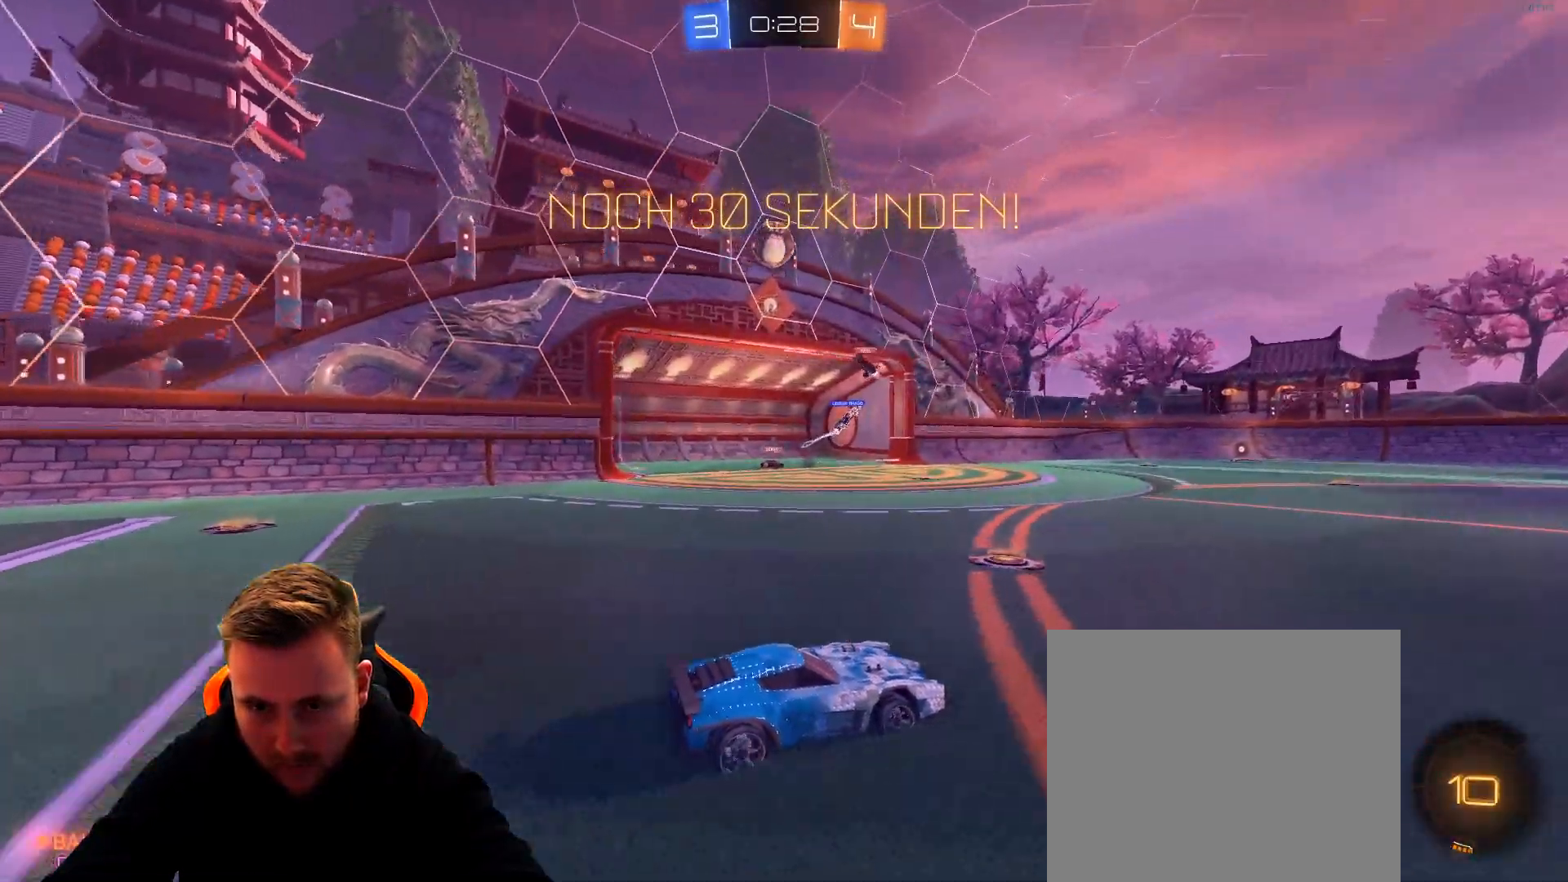
{"buttons": ["R2"], "left_stick": "center", "right_stick": "center", "events": [[483, "left_stick", "center"]]}
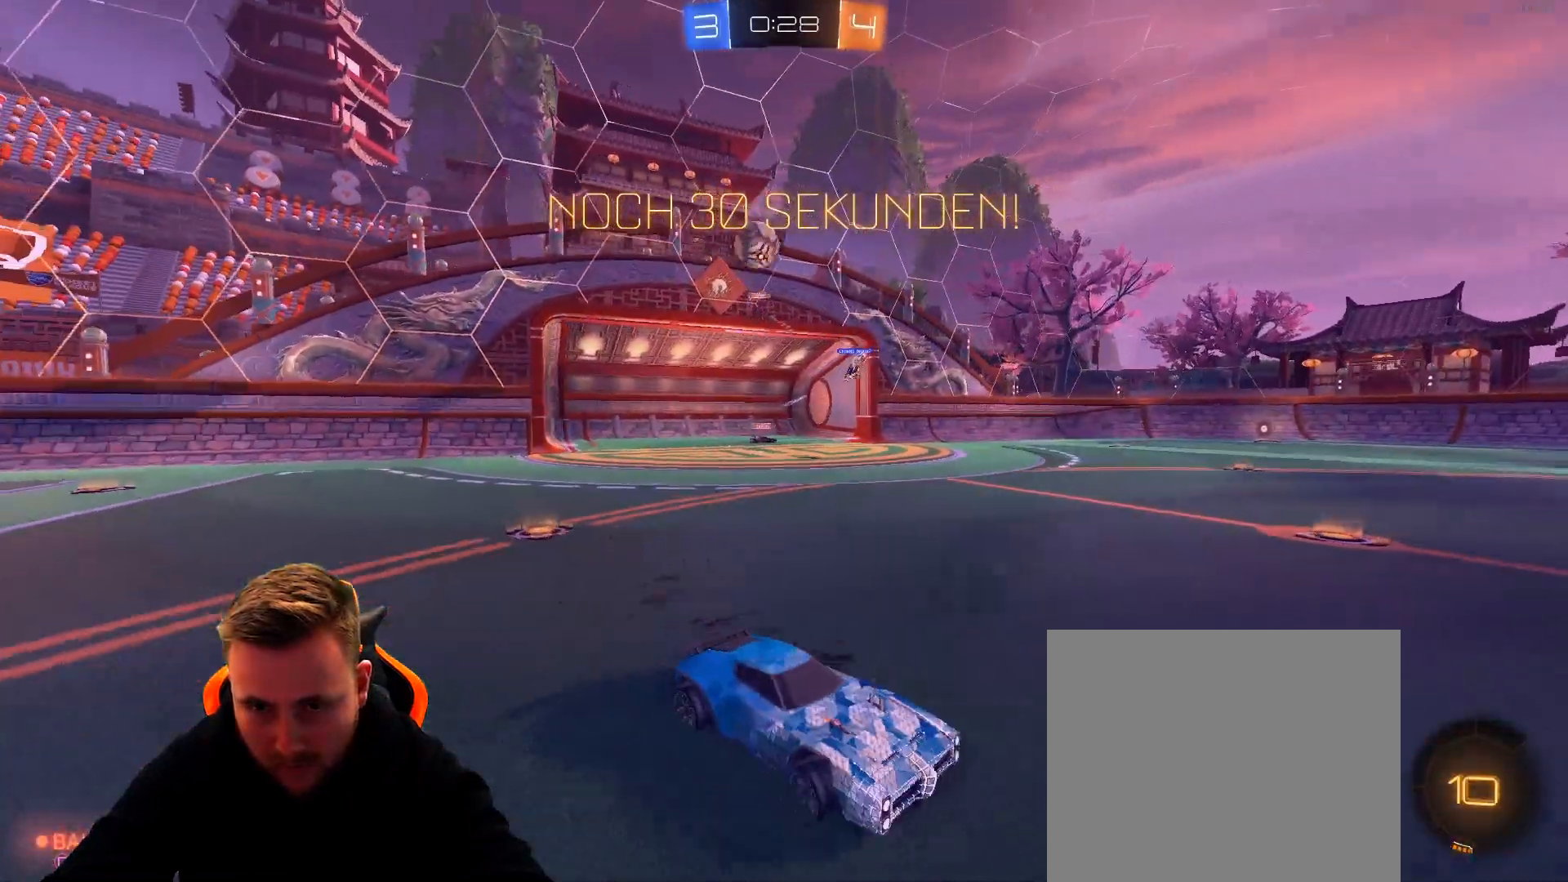
{"buttons": ["R2"], "left_stick": "center", "right_stick": "center", "events": []}
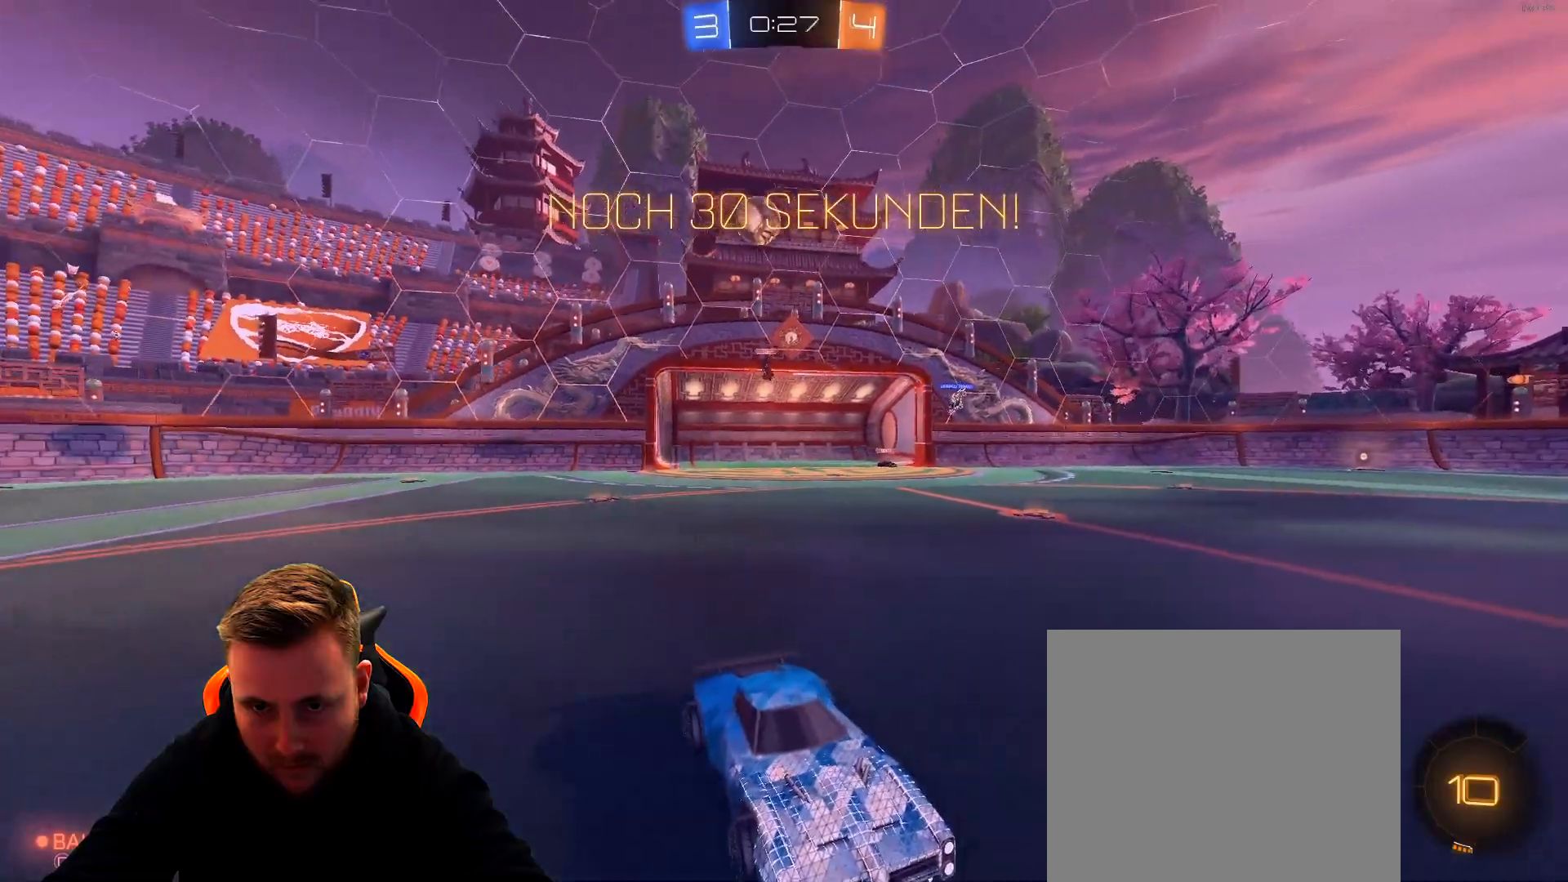
{"buttons": ["R2"], "left_stick": "right", "right_stick": "center", "events": [[417, "left_stick", "right"]]}
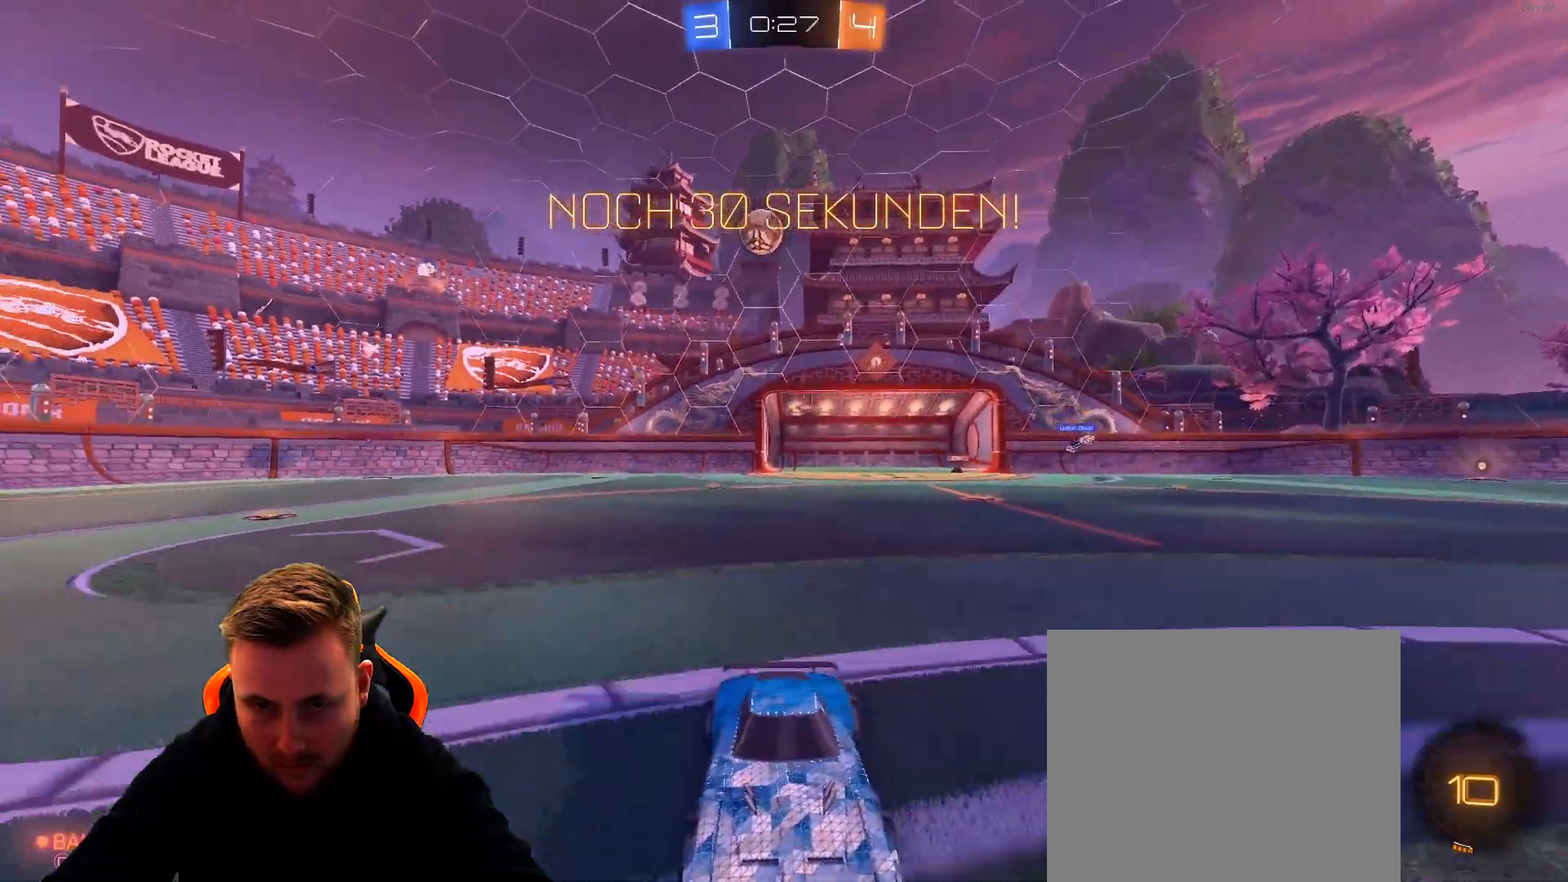
{"buttons": ["R2"], "left_stick": "right", "right_stick": "center", "events": [[133, "left_stick", "center"], [283, "left_stick", "right"]]}
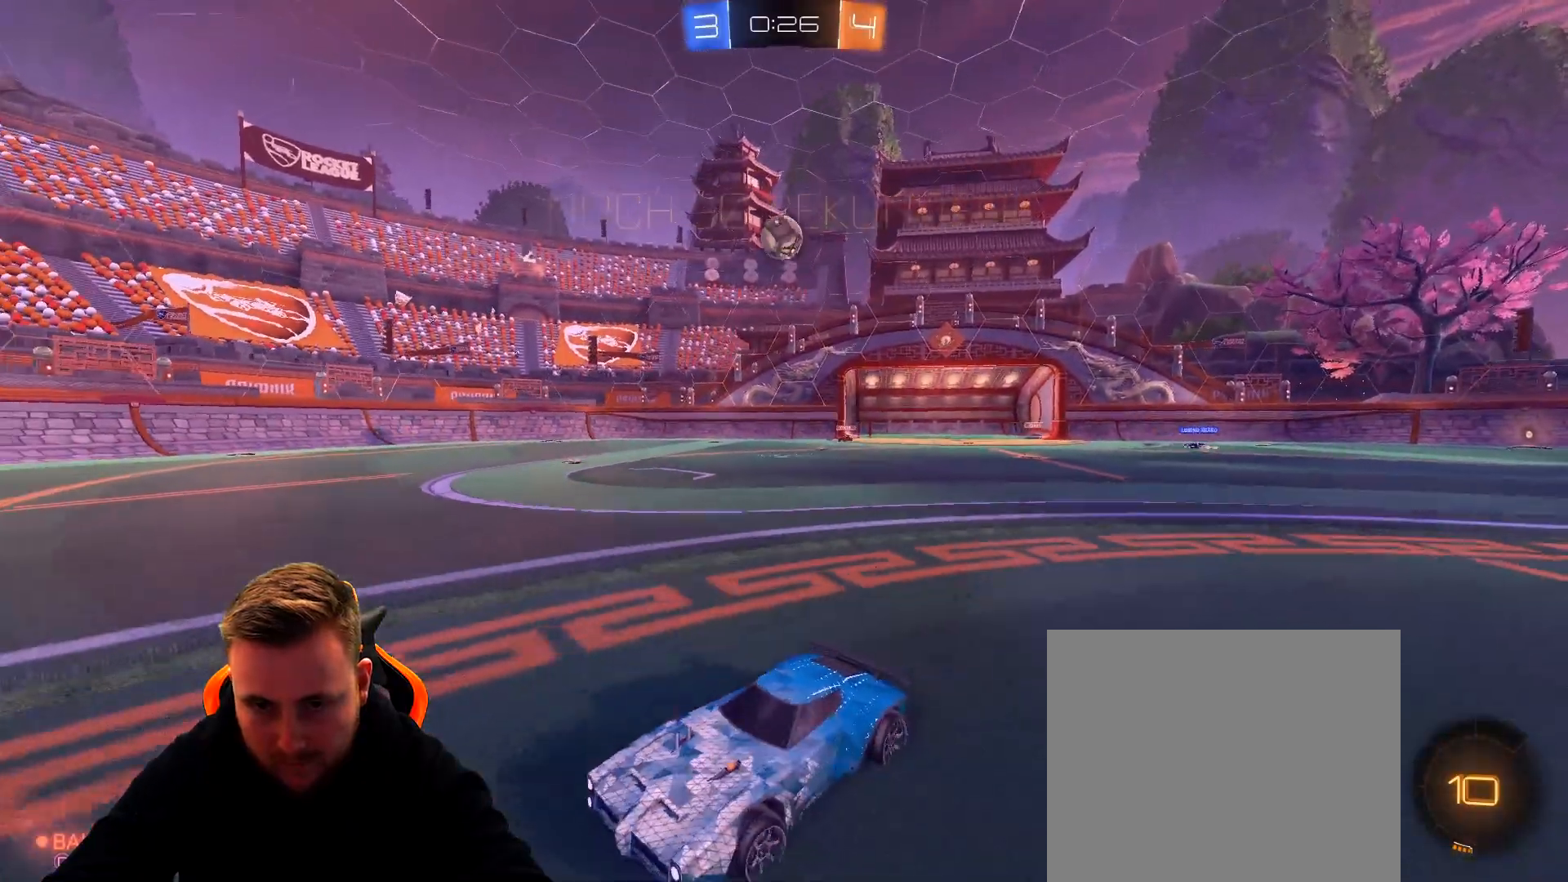
{"buttons": ["R2"], "left_stick": "right", "right_stick": "center", "events": []}
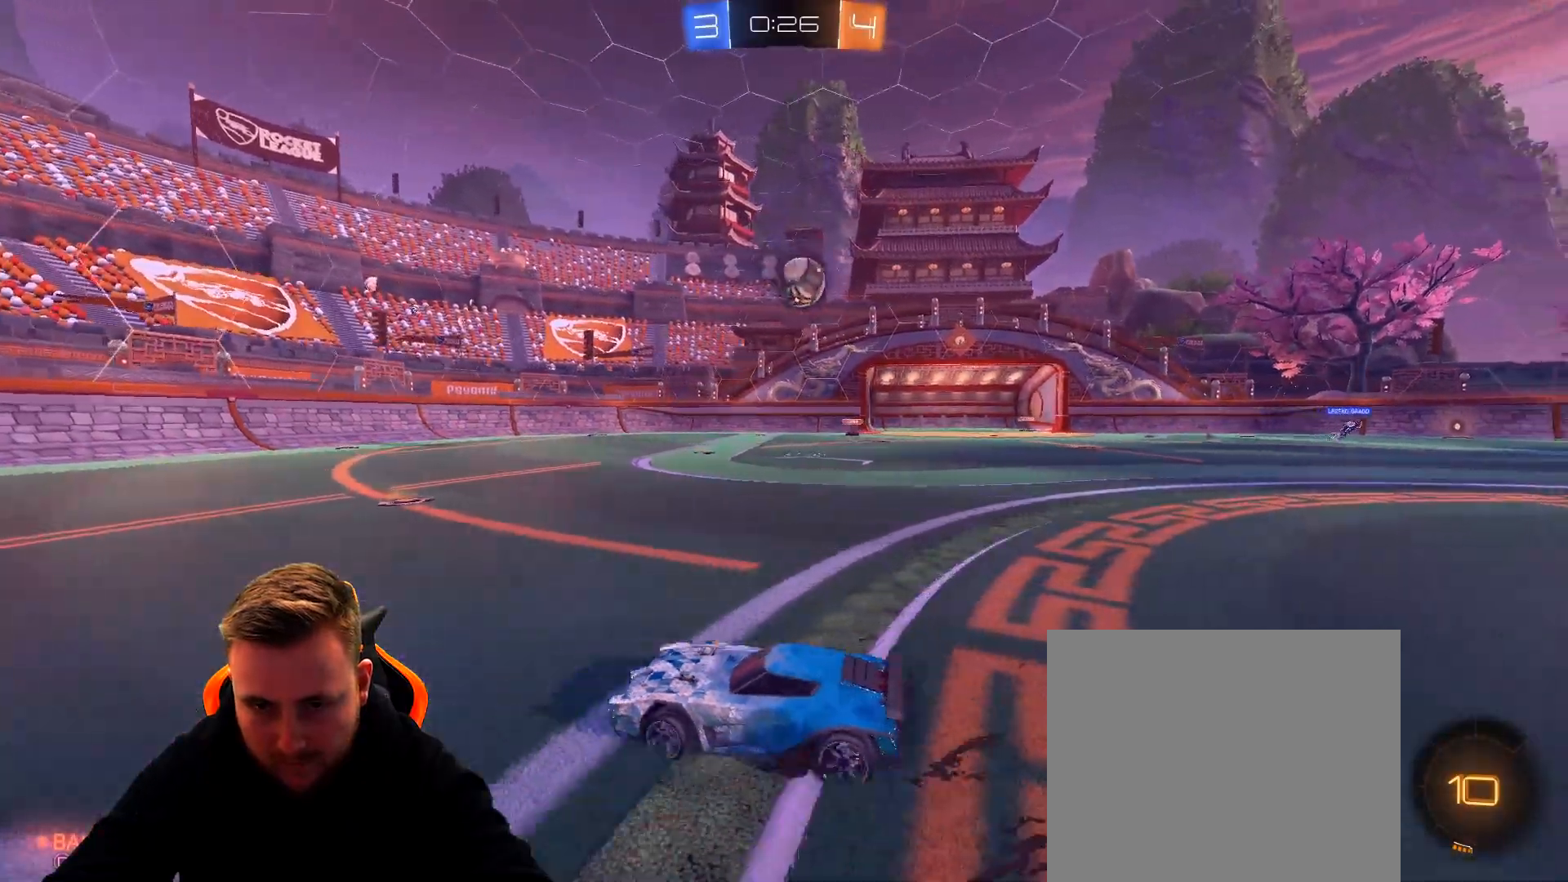
{"buttons": ["CROSS", "R2"], "left_stick": "down-right", "right_stick": "center", "events": [[167, "R2", "up"], [217, "L2", "down"], [417, "L2", "up"], [433, "left_stick", "down-right"], [467, "CROSS", "down"], [467, "R2", "down"]]}
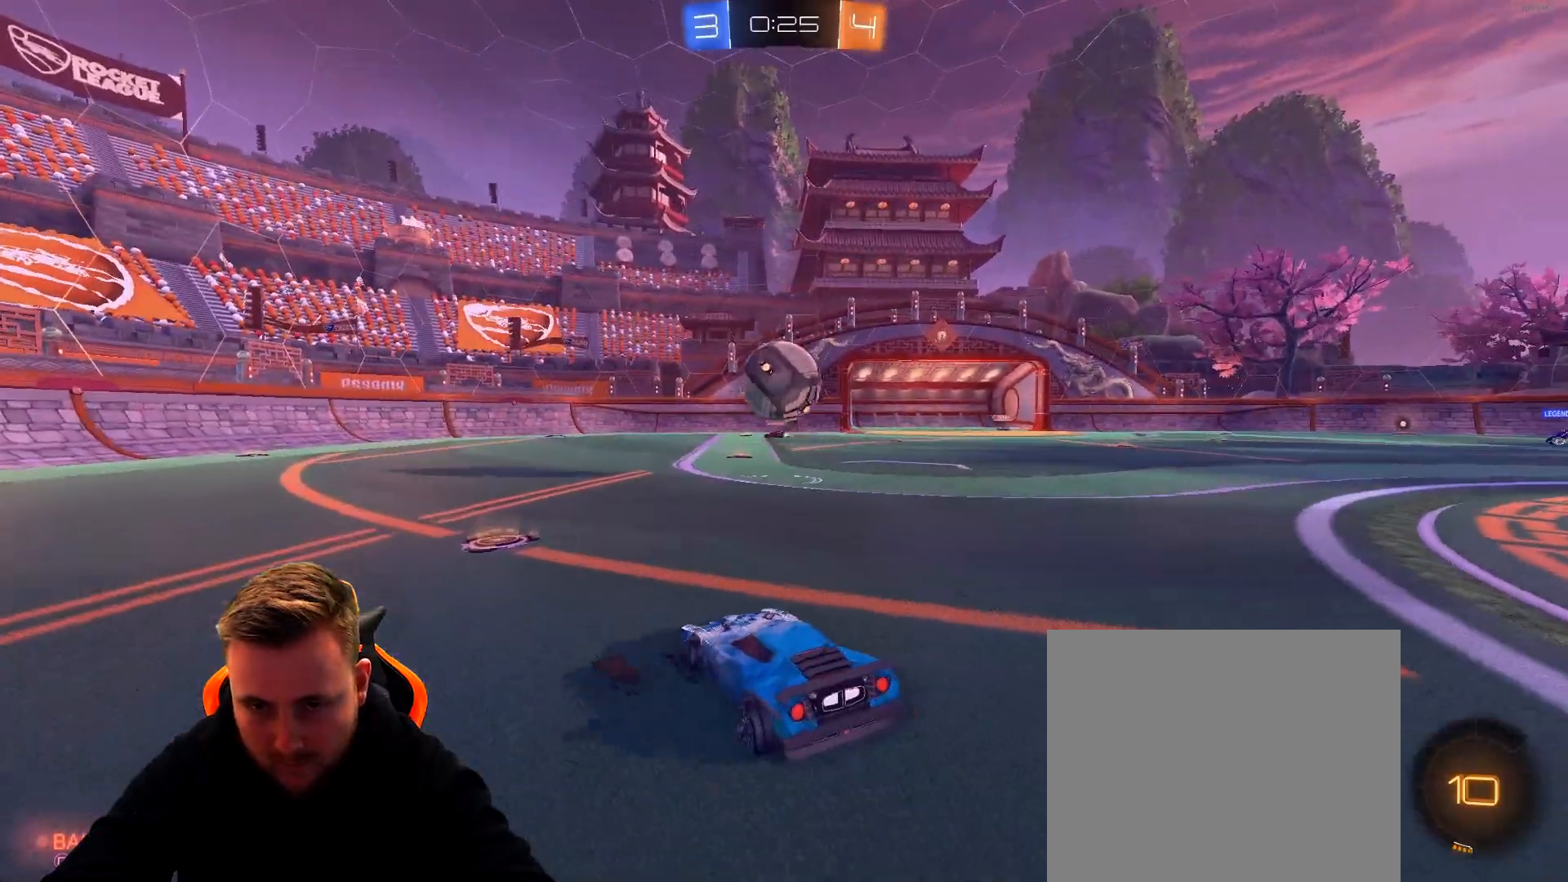
{"buttons": ["CROSS", "R1"], "left_stick": "up-left", "right_stick": "center", "events": [[17, "R1", "down"], [17, "left_stick", "down"], [67, "left_stick", "down-left"], [167, "R2", "up"], [233, "CROSS", "up"], [233, "left_stick", "center"], [333, "left_stick", "up-left"], [433, "CROSS", "down"]]}
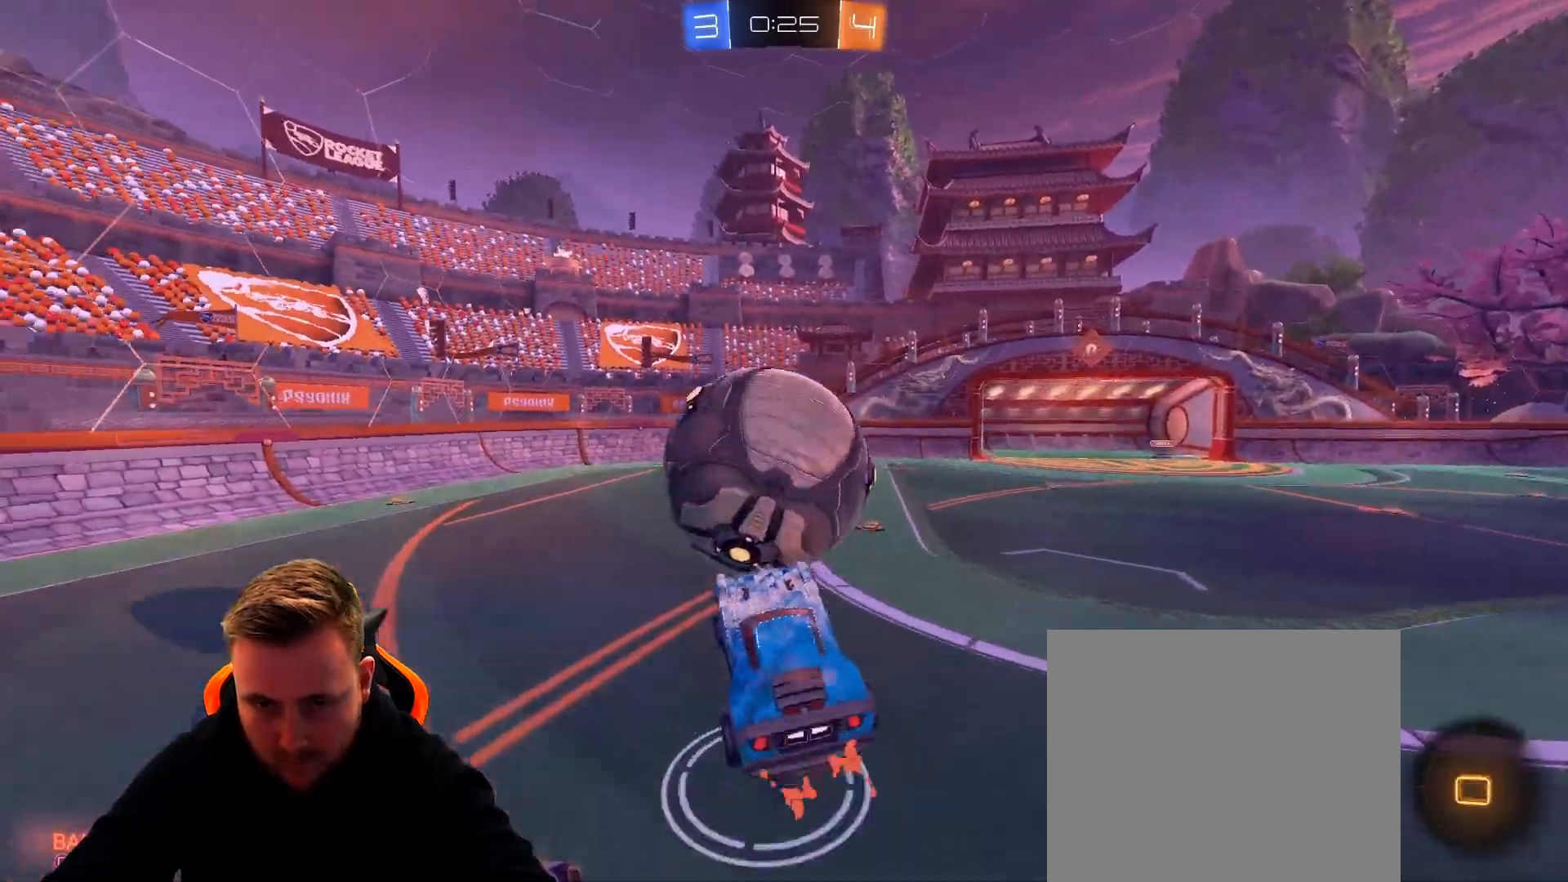
{"buttons": [], "left_stick": "up", "right_stick": "center", "events": [[33, "left_stick", "up"], [133, "CROSS", "up"], [200, "R1", "up"], [400, "SQUARE", "down"], [500, "SQUARE", "up"]]}
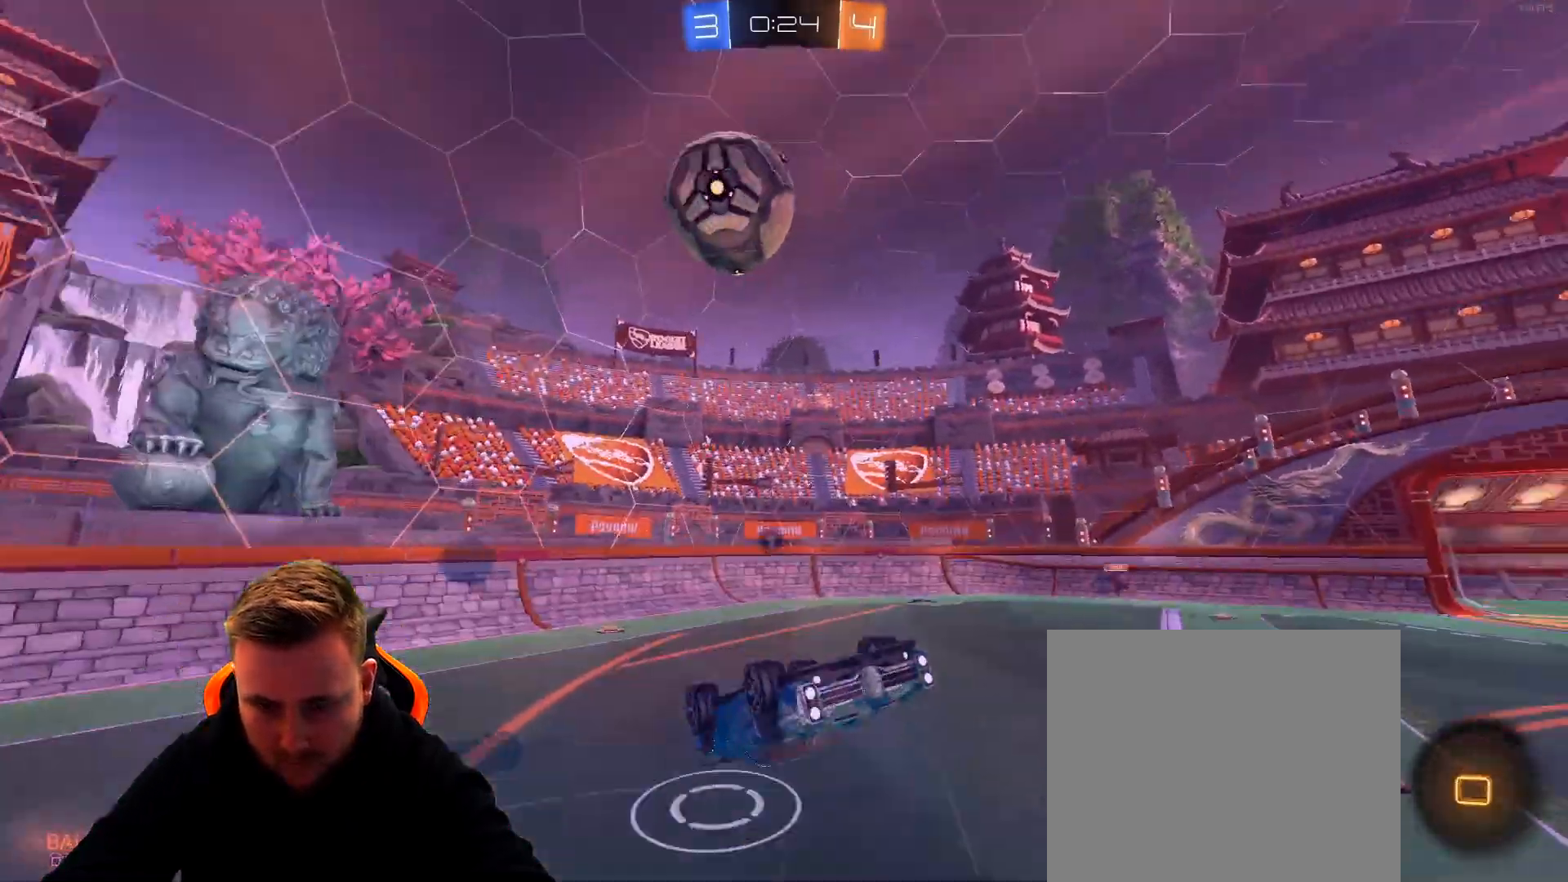
{"buttons": ["R2"], "left_stick": "center", "right_stick": "center", "events": [[100, "R2", "down"], [117, "left_stick", "center"], [167, "R2", "up"], [217, "left_stick", "up"], [417, "R2", "down"], [433, "left_stick", "center"]]}
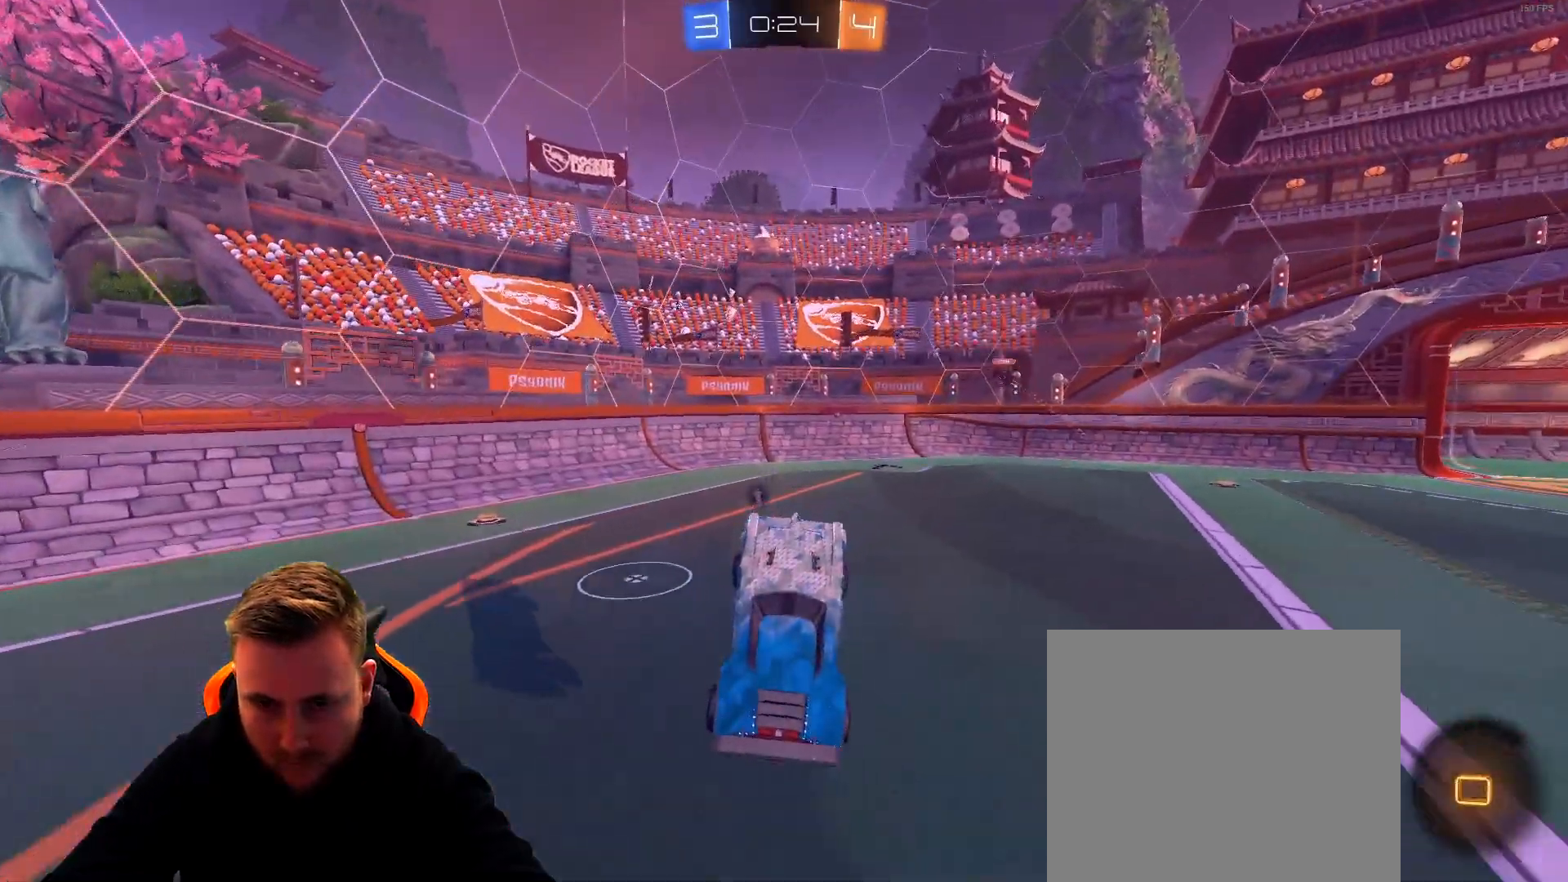
{"buttons": ["R2"], "left_stick": "left", "right_stick": "center", "events": [[17, "left_stick", "left"]]}
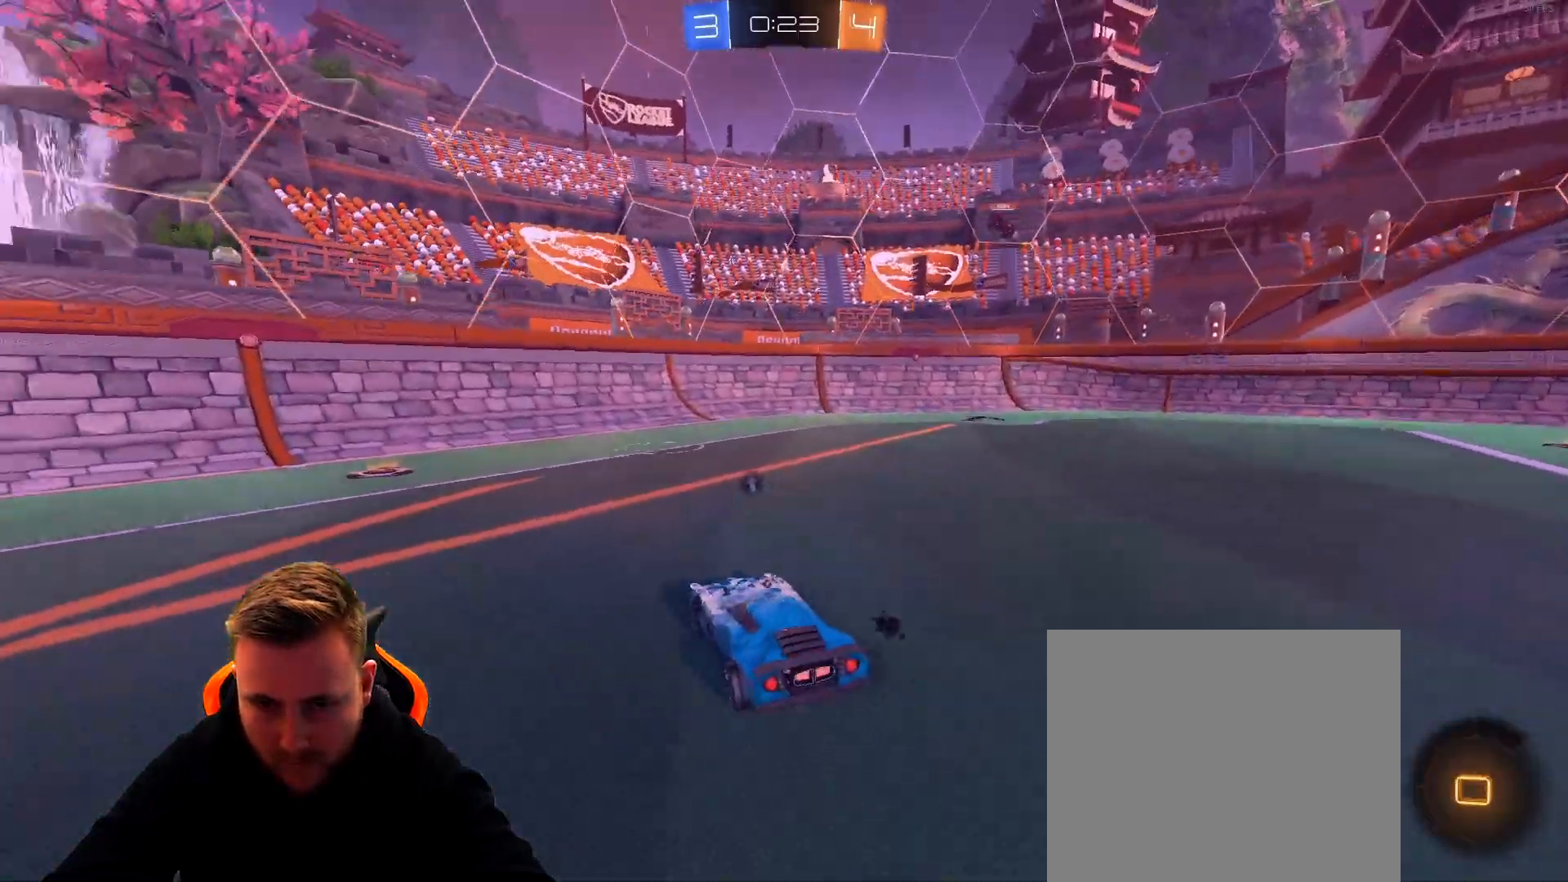
{"buttons": ["R2"], "left_stick": "left", "right_stick": "center", "events": [[83, "SQUARE", "down"], [133, "SQUARE", "up"], [150, "left_stick", "center"], [333, "left_stick", "left"]]}
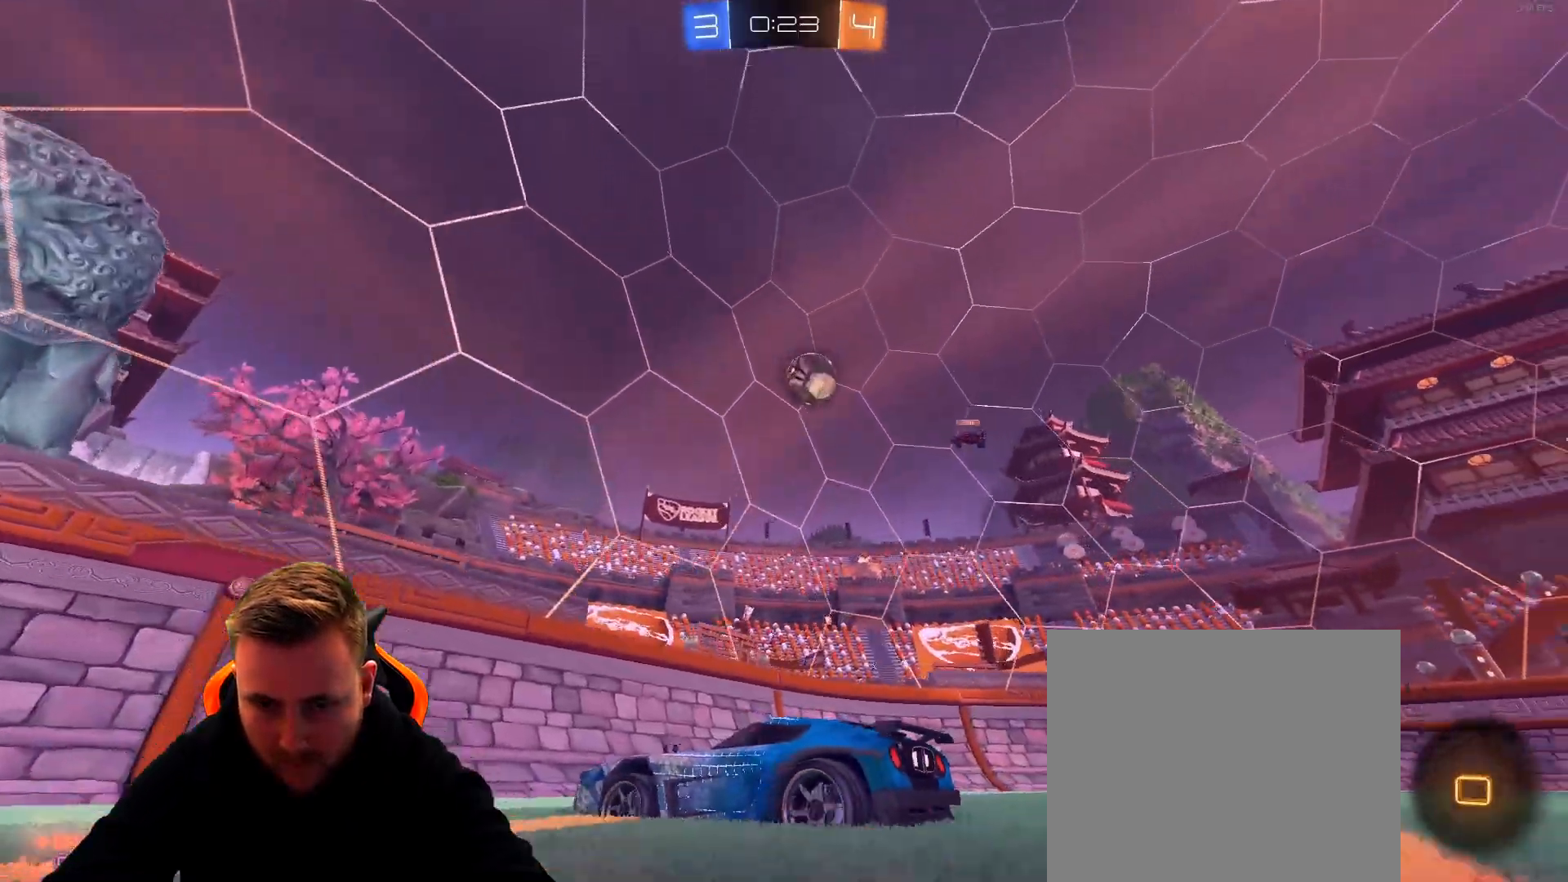
{"buttons": ["R2"], "left_stick": "left", "right_stick": "center", "events": [[267, "left_stick", "center"], [467, "left_stick", "left"]]}
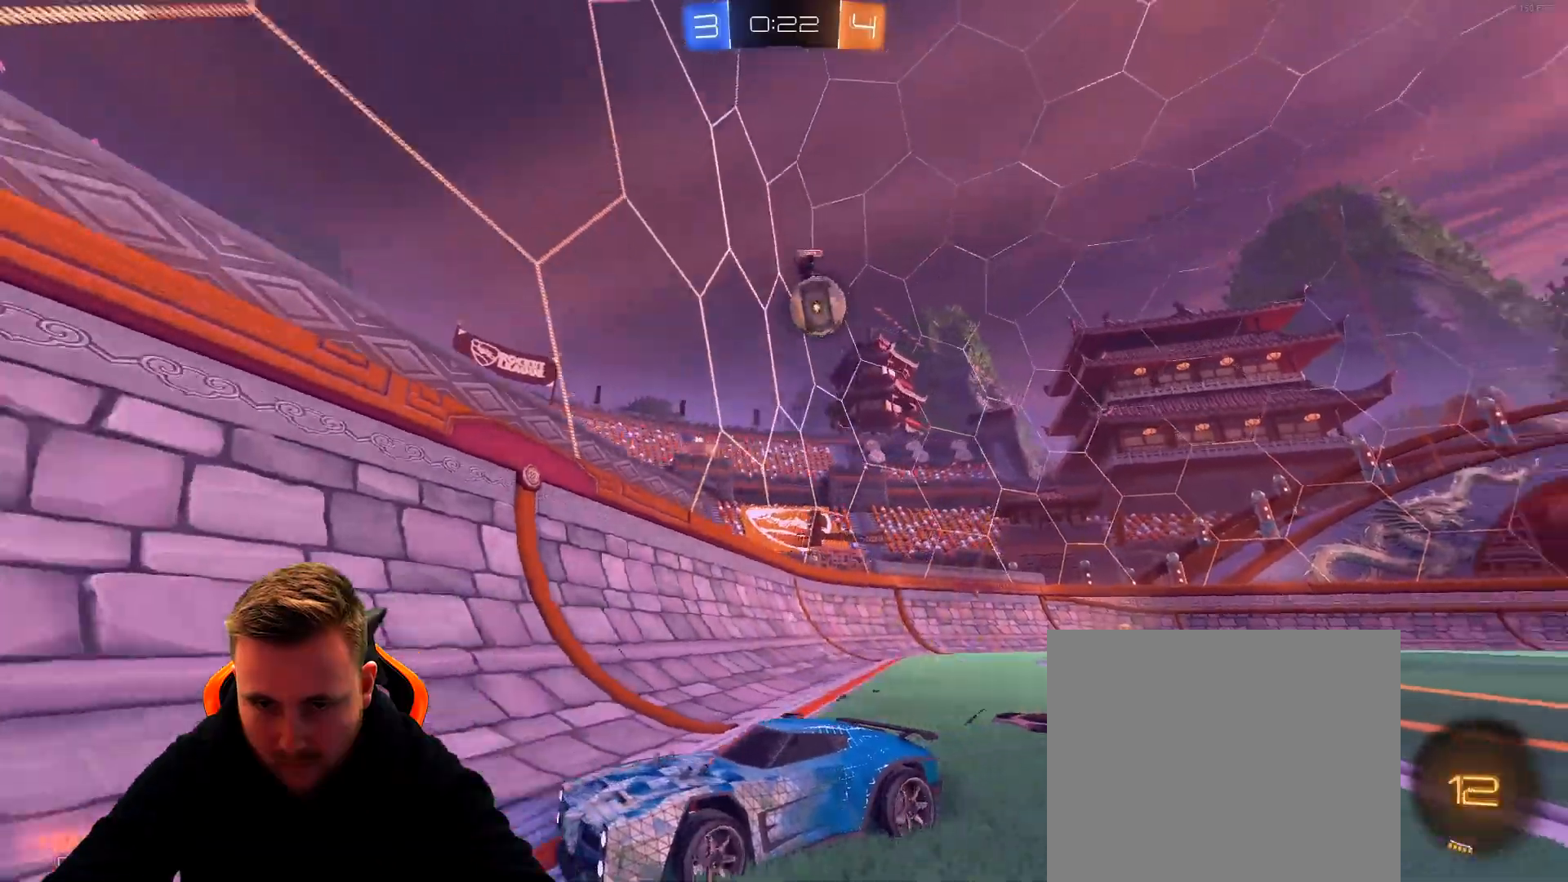
{"buttons": ["R1", "R2"], "left_stick": "center", "right_stick": "center", "events": [[133, "SQUARE", "down"], [133, "left_stick", "center"], [217, "SQUARE", "up"], [217, "left_stick", "left"], [283, "R1", "down"], [433, "left_stick", "center"]]}
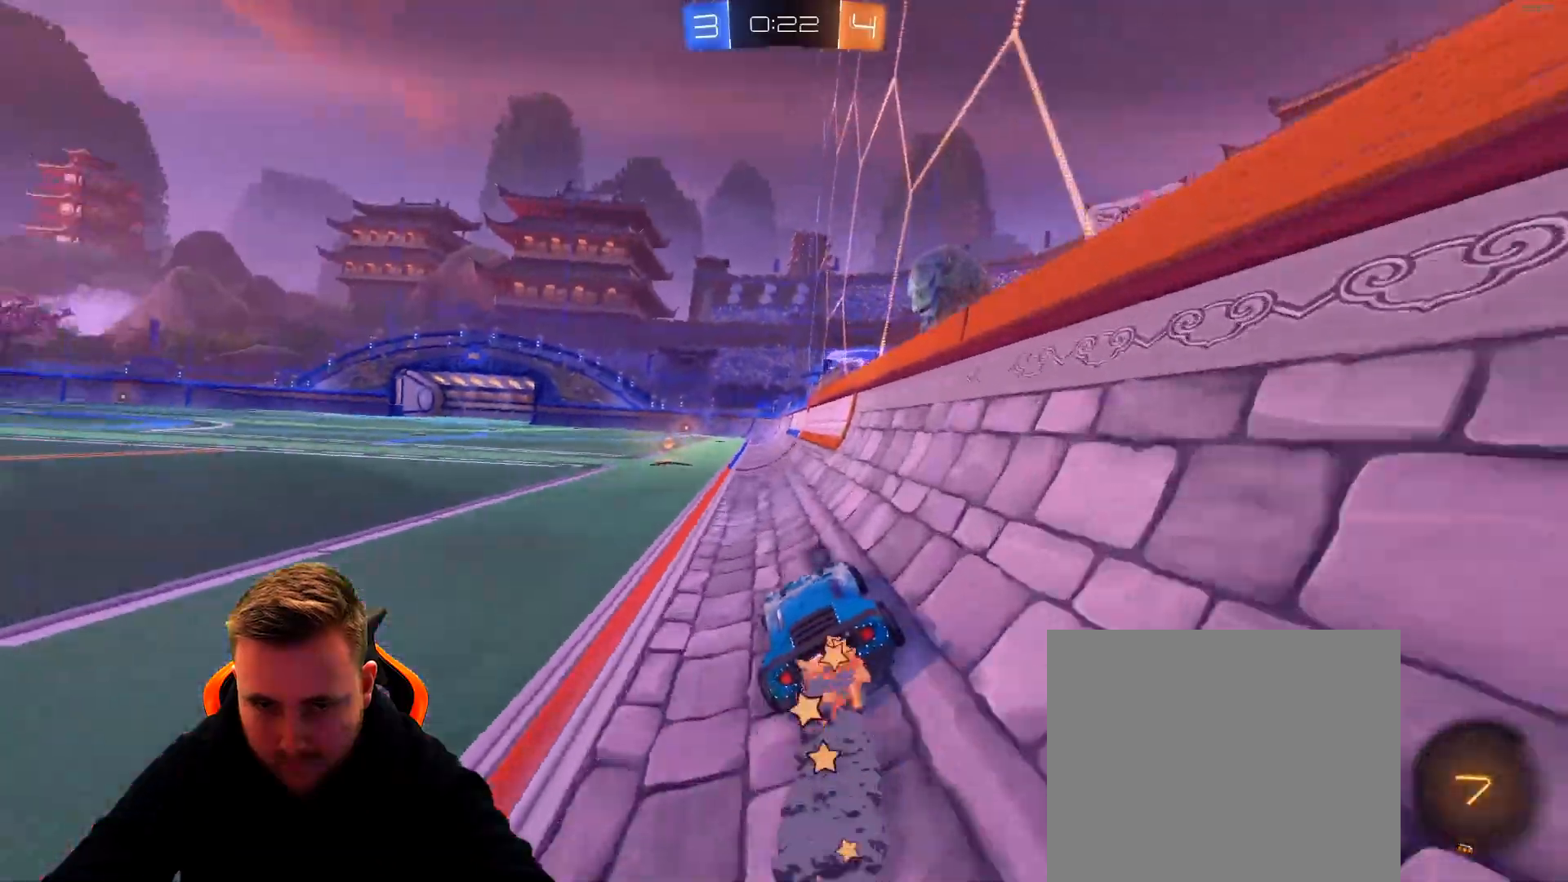
{"buttons": ["R2"], "left_stick": "center", "right_stick": "center", "events": [[233, "R1", "up"], [233, "SQUARE", "down"], [350, "SQUARE", "up"], [350, "left_stick", "left"], [500, "left_stick", "center"]]}
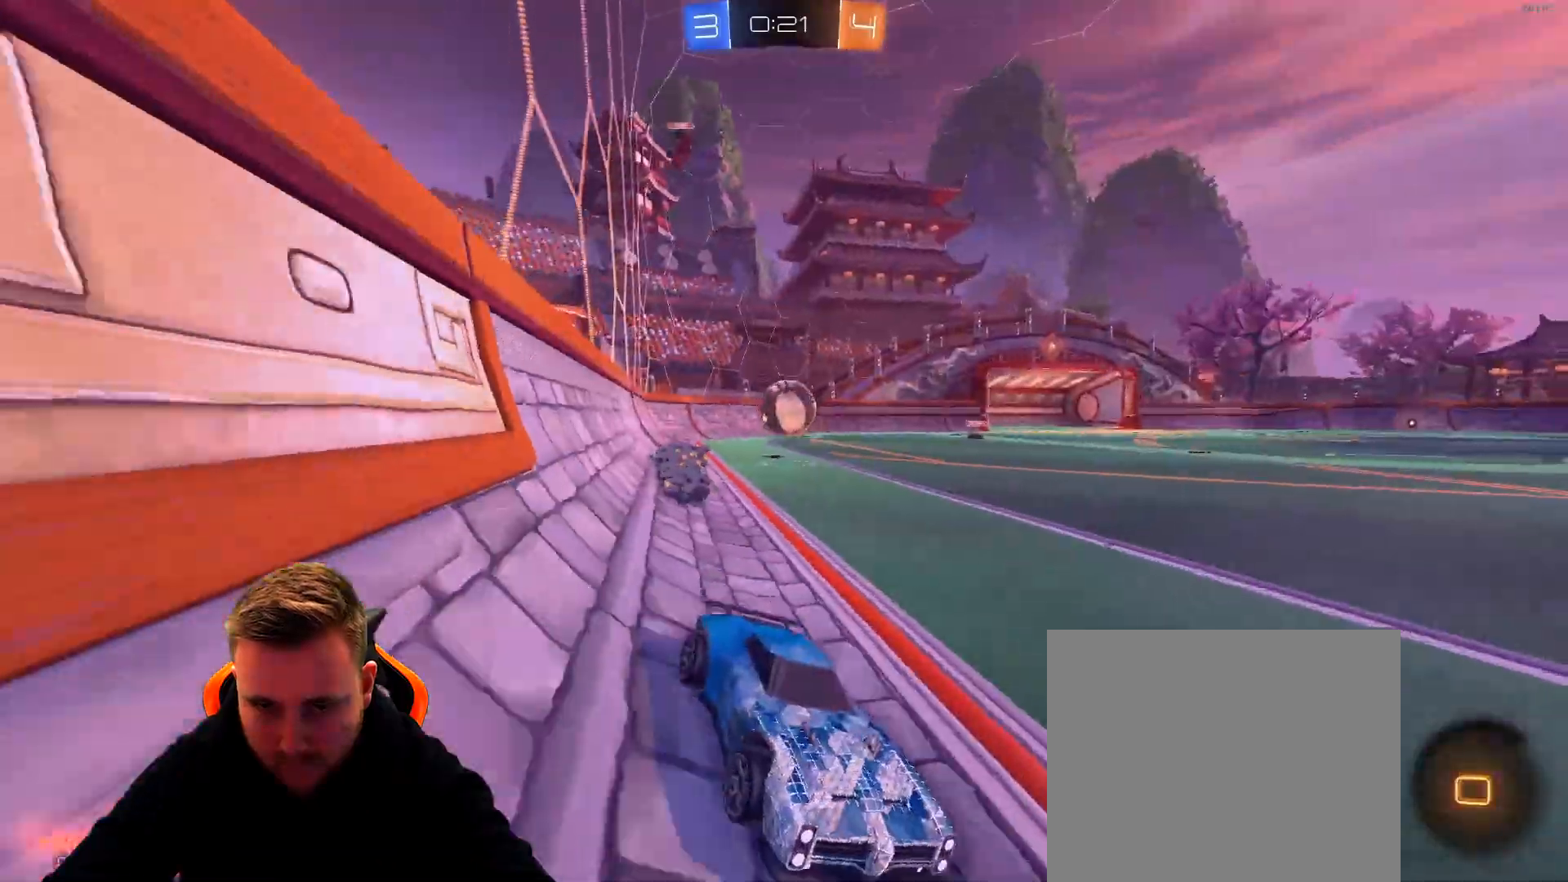
{"buttons": ["R2"], "left_stick": "center", "right_stick": "center", "events": []}
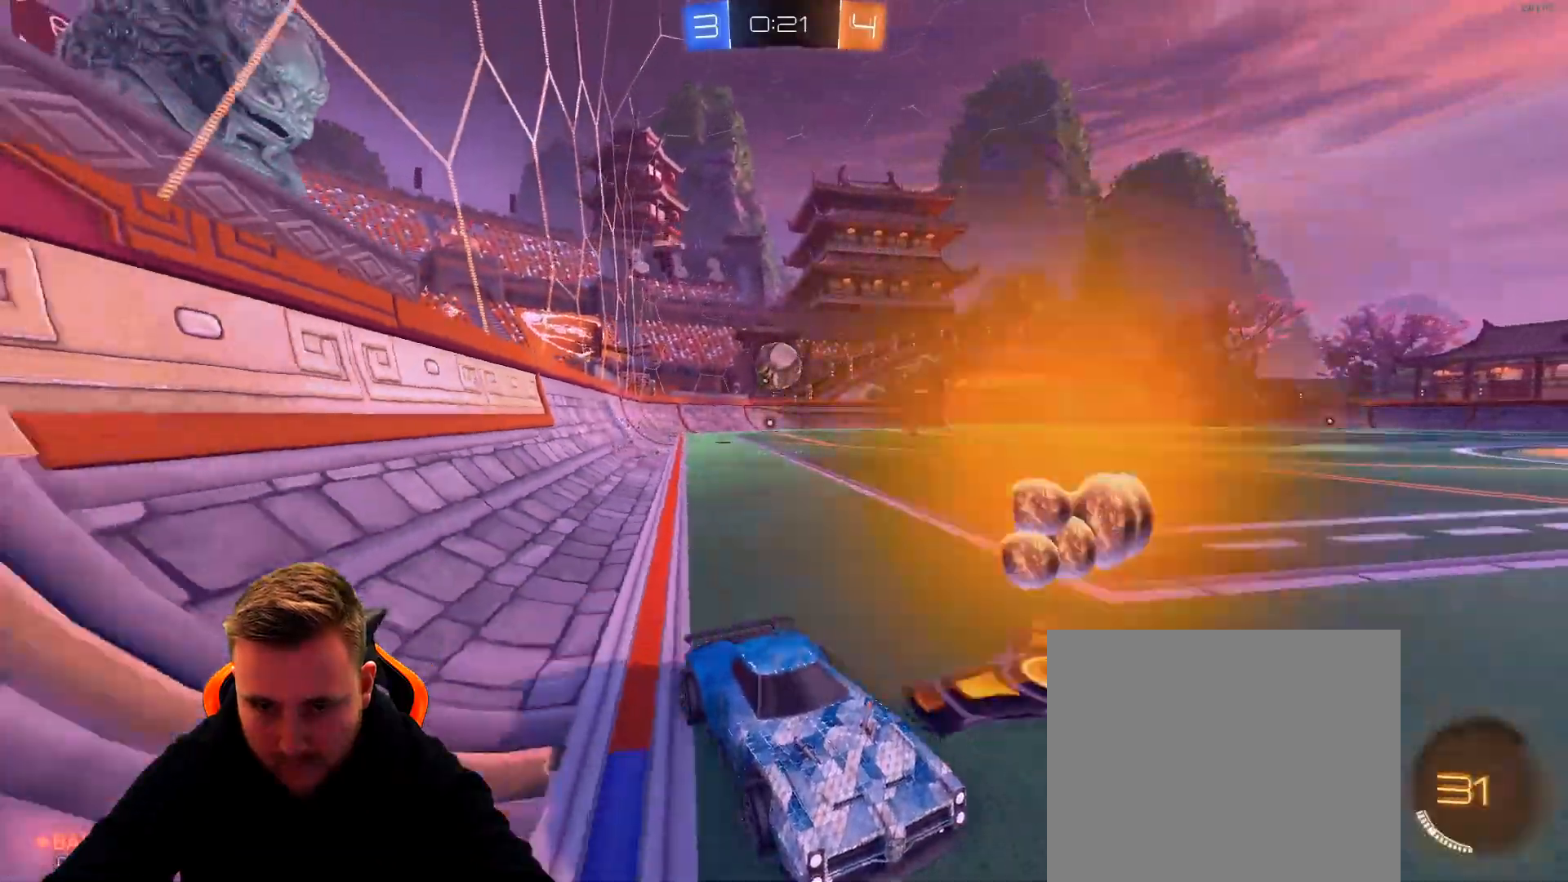
{"buttons": ["R2"], "left_stick": "center", "right_stick": "center", "events": [[133, "left_stick", "right"], [483, "left_stick", "center"]]}
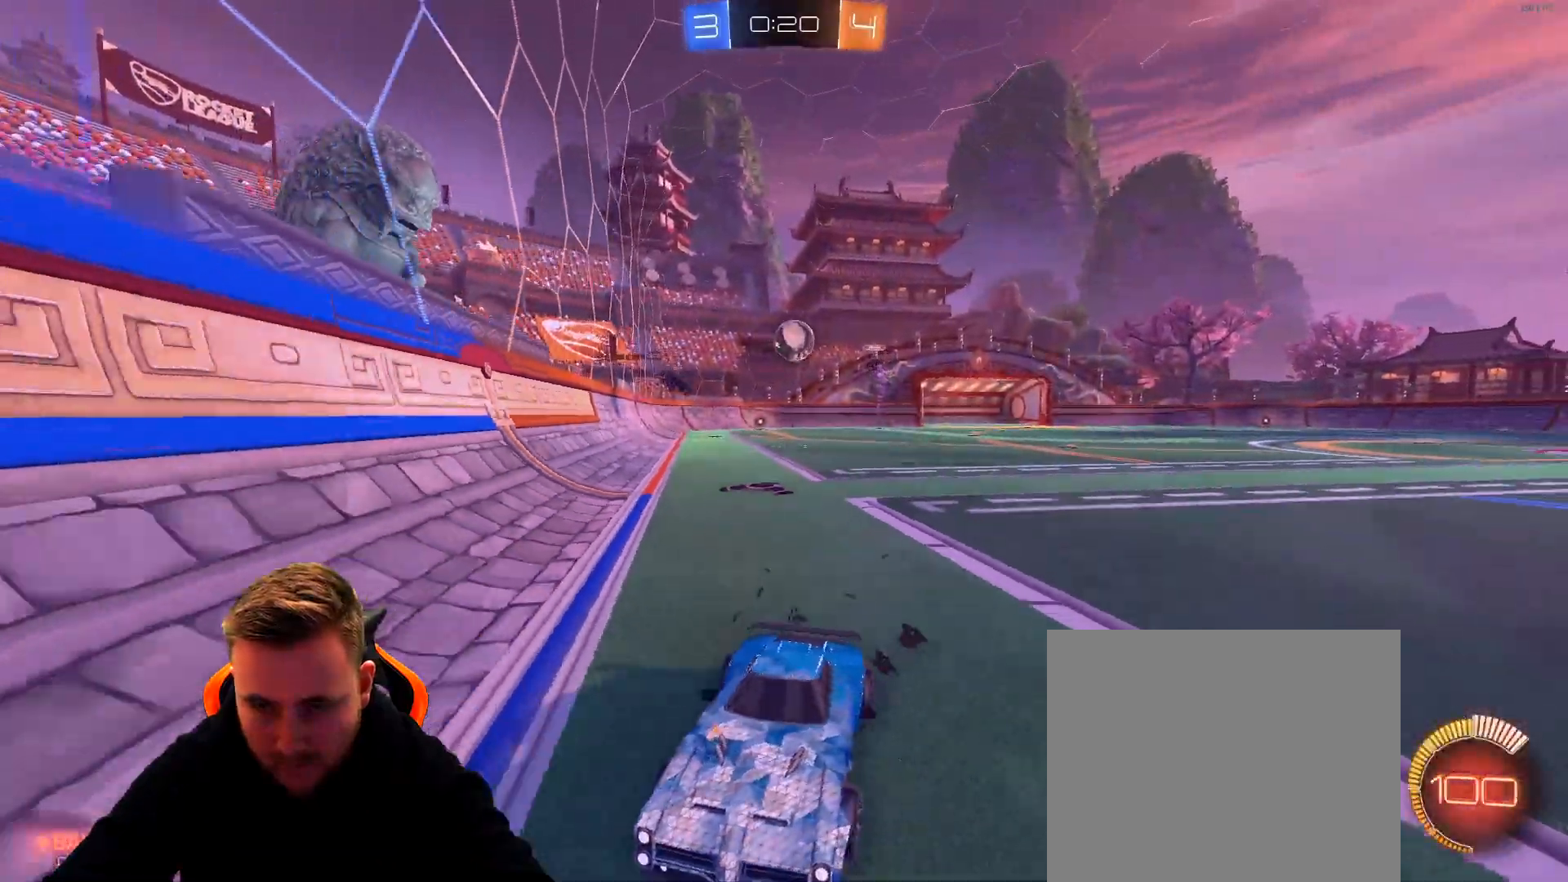
{"buttons": ["R2"], "left_stick": "left", "right_stick": "center", "events": [[383, "left_stick", "left"]]}
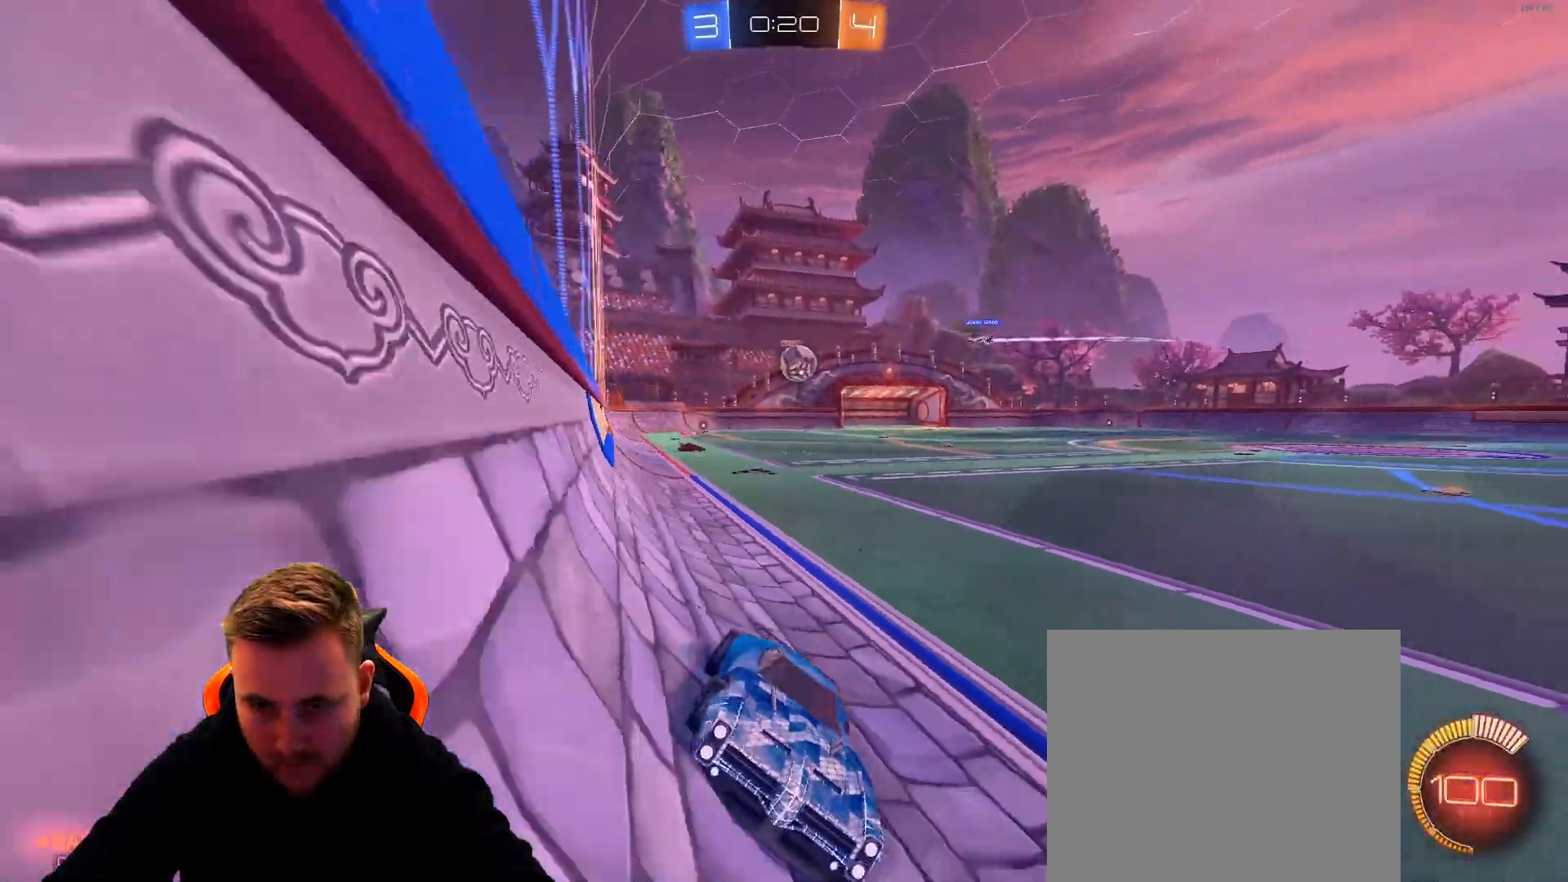
{"buttons": ["R2"], "left_stick": "right", "right_stick": "center", "events": [[150, "L1", "down"], [317, "L1", "up"], [417, "left_stick", "center"], [467, "left_stick", "right"]]}
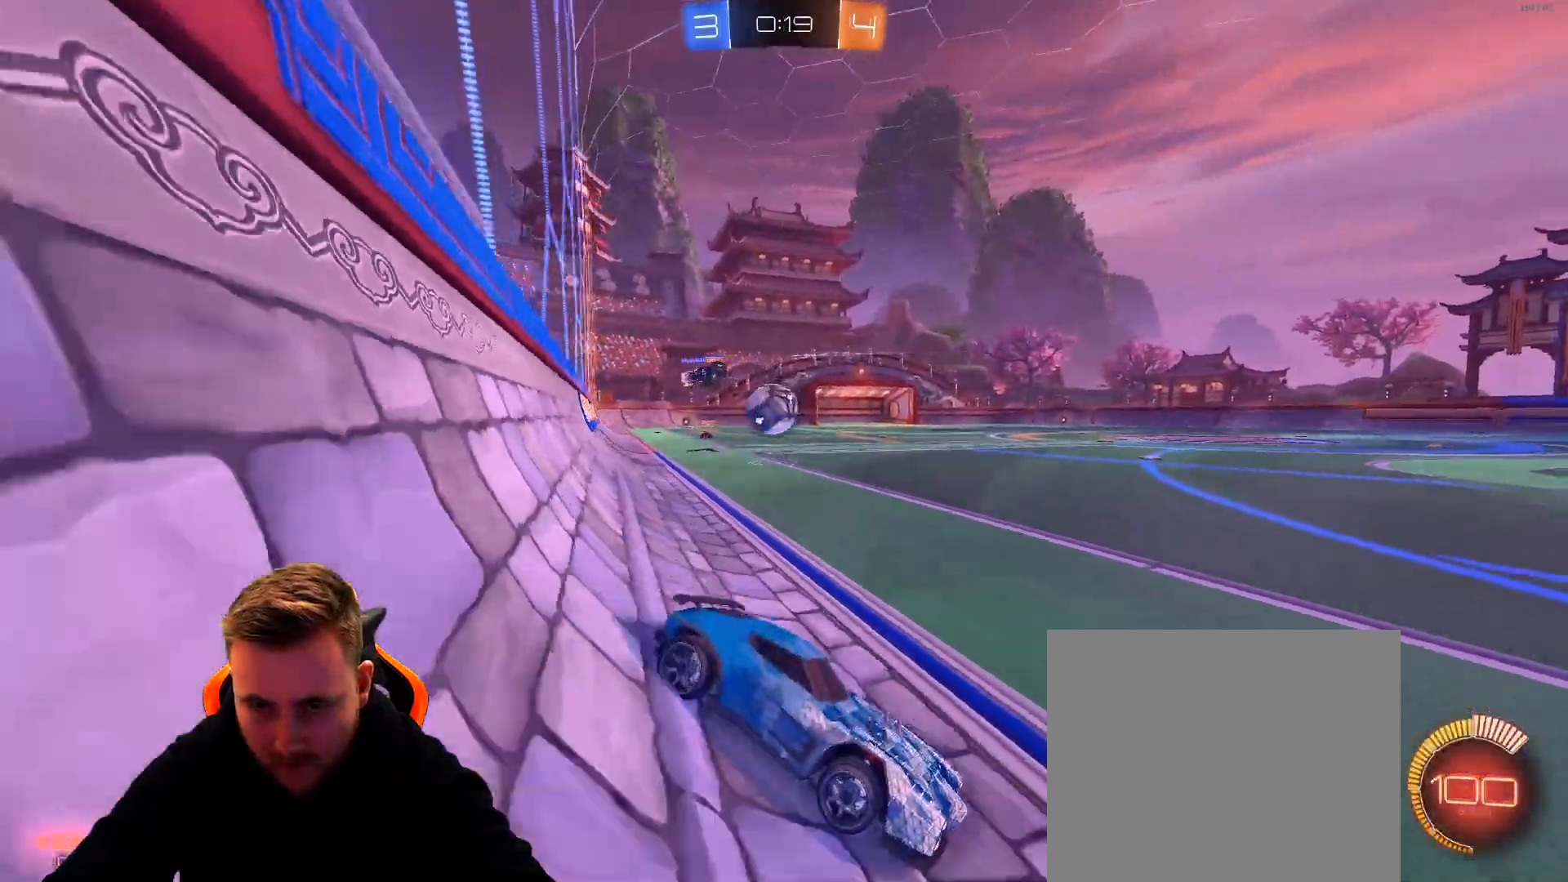
{"buttons": ["R1", "R2"], "left_stick": "left", "right_stick": "center", "events": [[217, "R1", "down"], [283, "left_stick", "center"], [383, "left_stick", "left"]]}